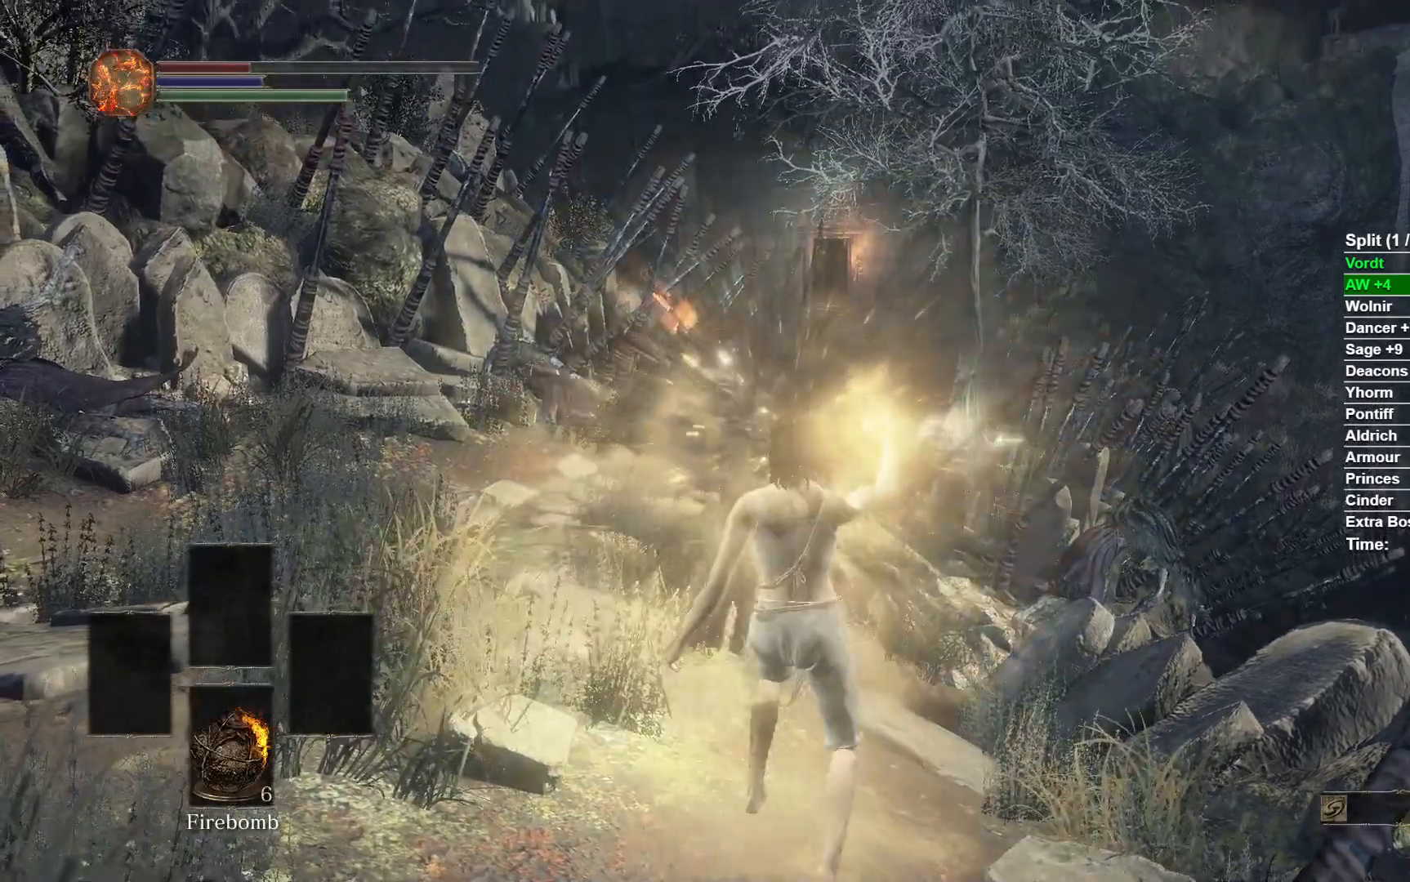
Gameplay with a controller (Xbox layout); each line is a JSON object with the inputs held at the frame after it. "events" lists button and stick changes between this image and that frame as [ms after this image, input, new state], when the widget could be followed in between.
{"buttons": [], "left_stick": "up", "right_stick": "up", "events": []}
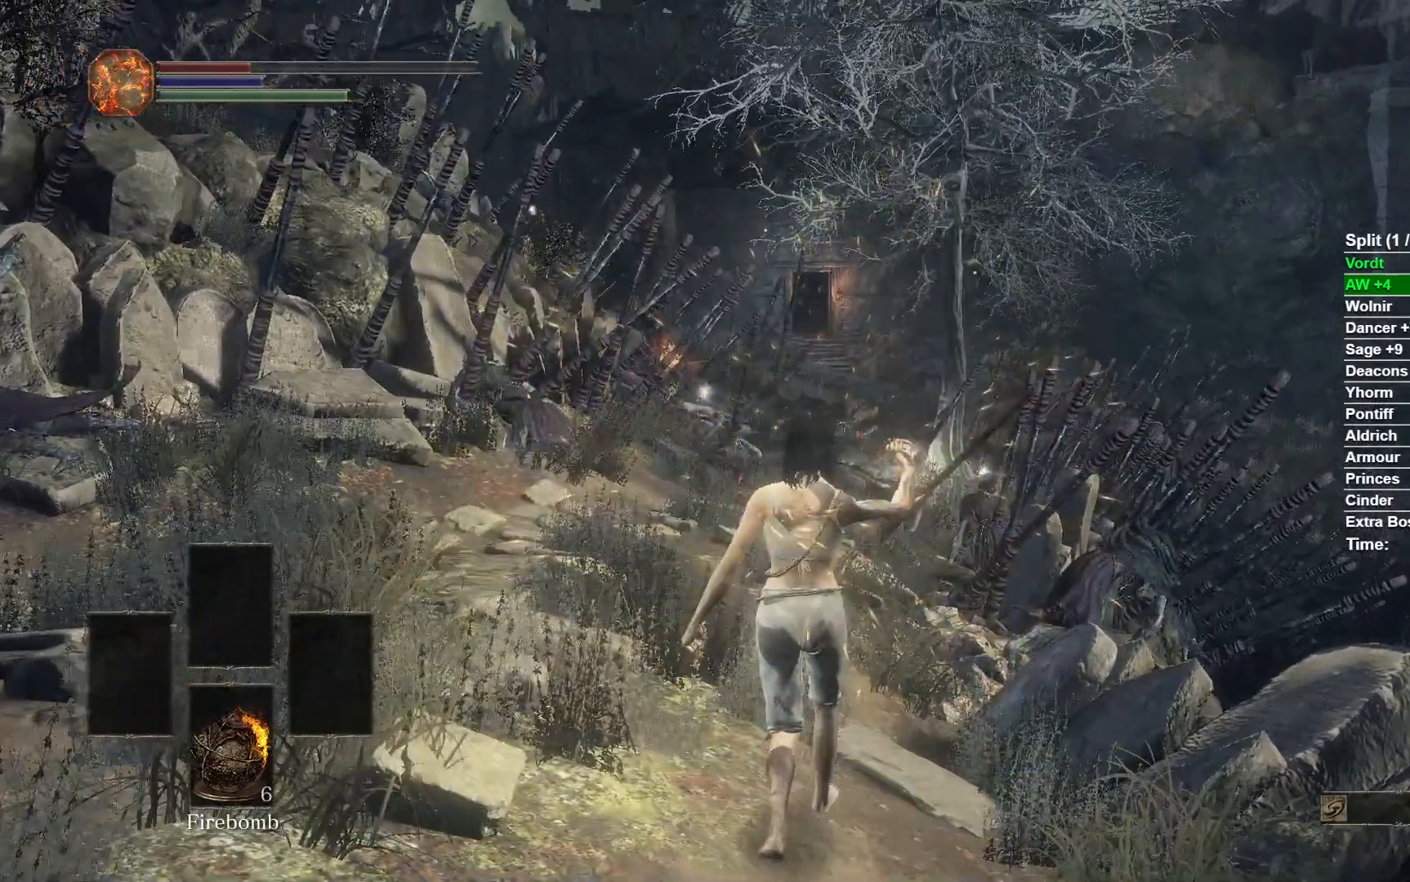
{"buttons": [], "left_stick": "up", "right_stick": "up", "events": []}
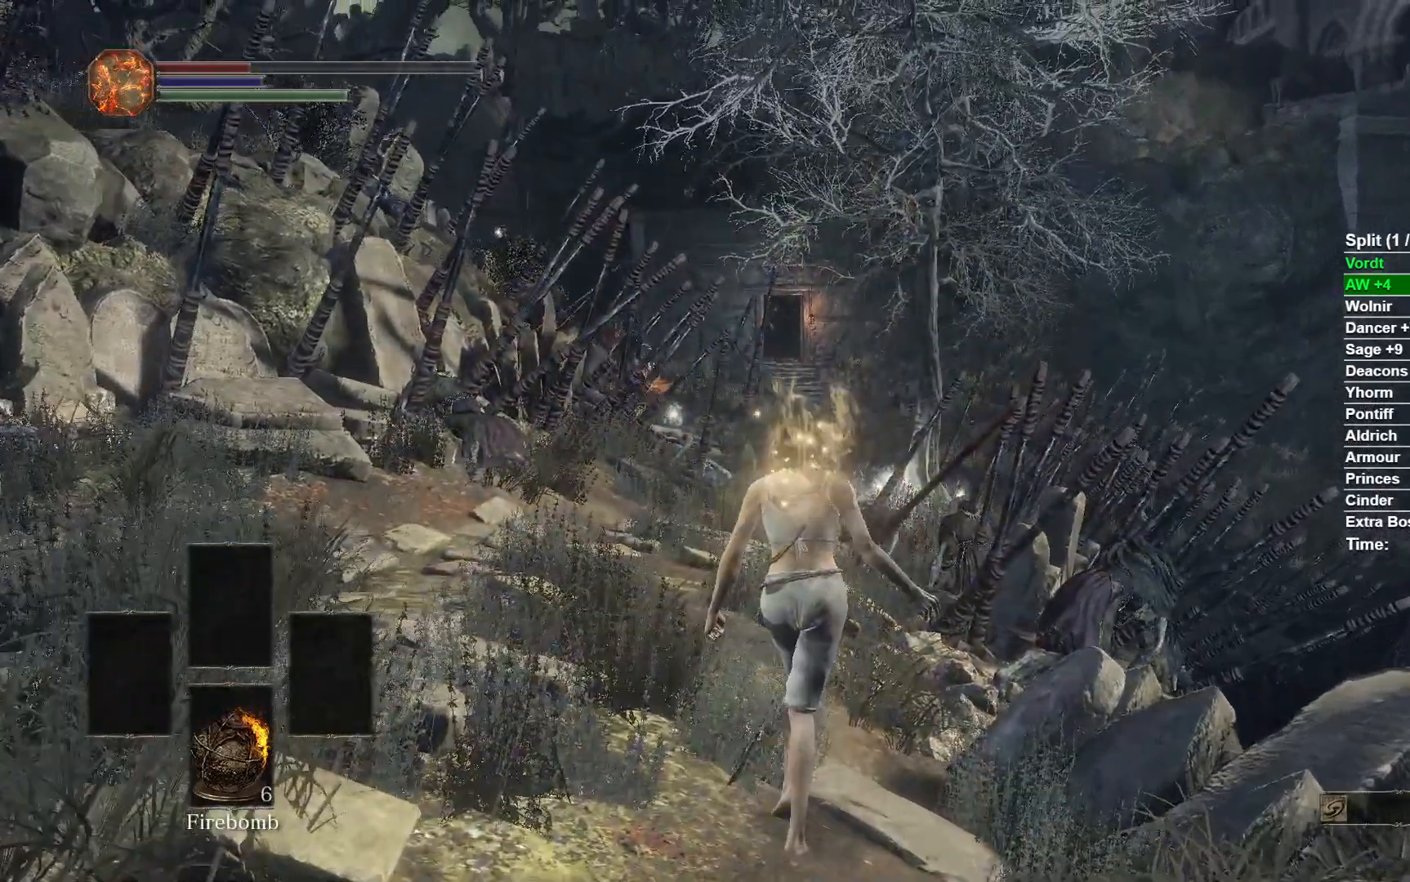
{"buttons": [], "left_stick": "up", "right_stick": "up", "events": []}
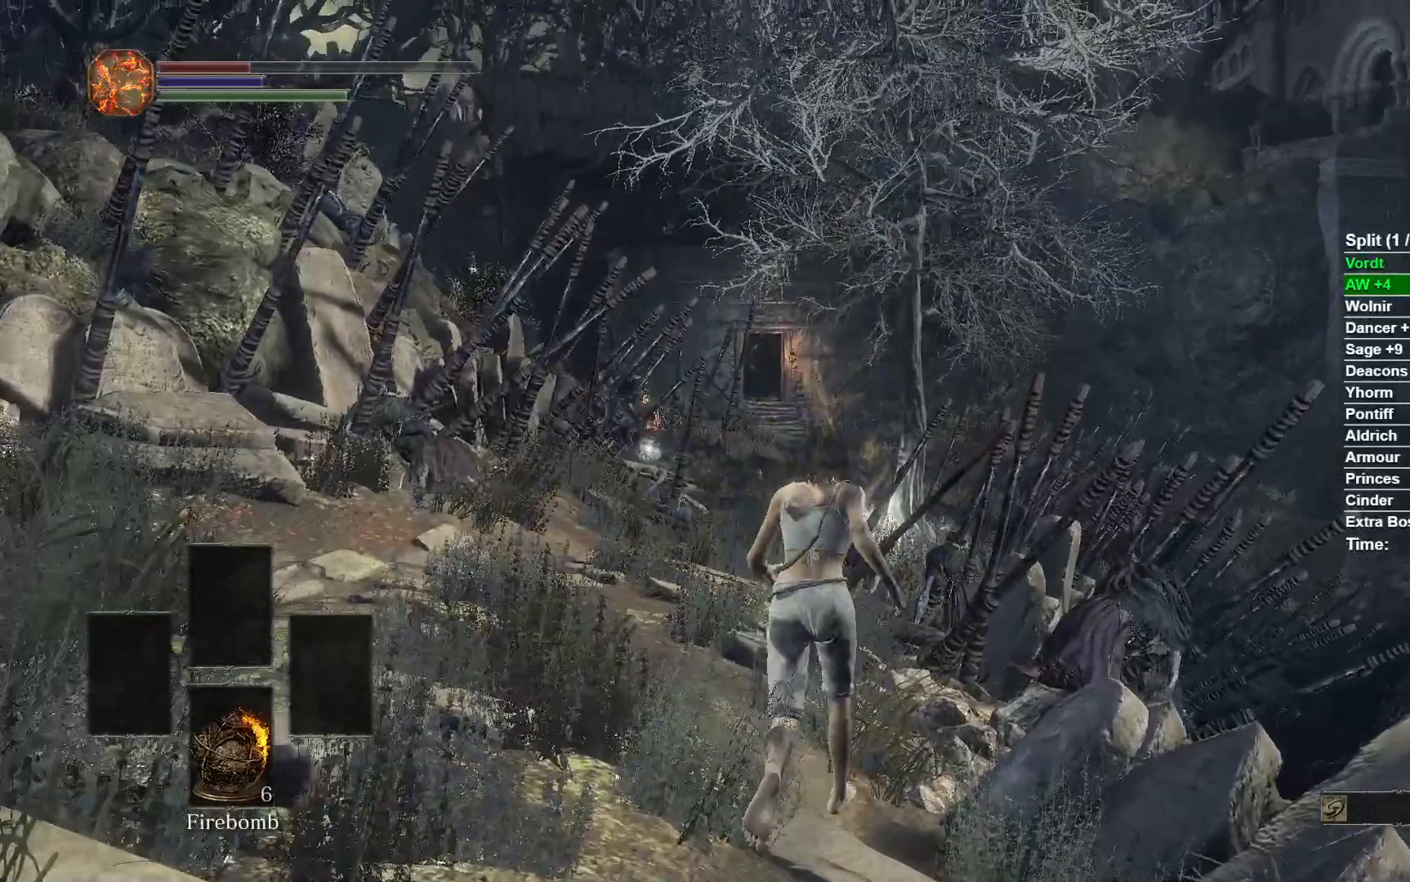
{"buttons": [], "left_stick": "center", "right_stick": "center", "events": [[283, "right_stick", "center"], [300, "left_stick", "center"]]}
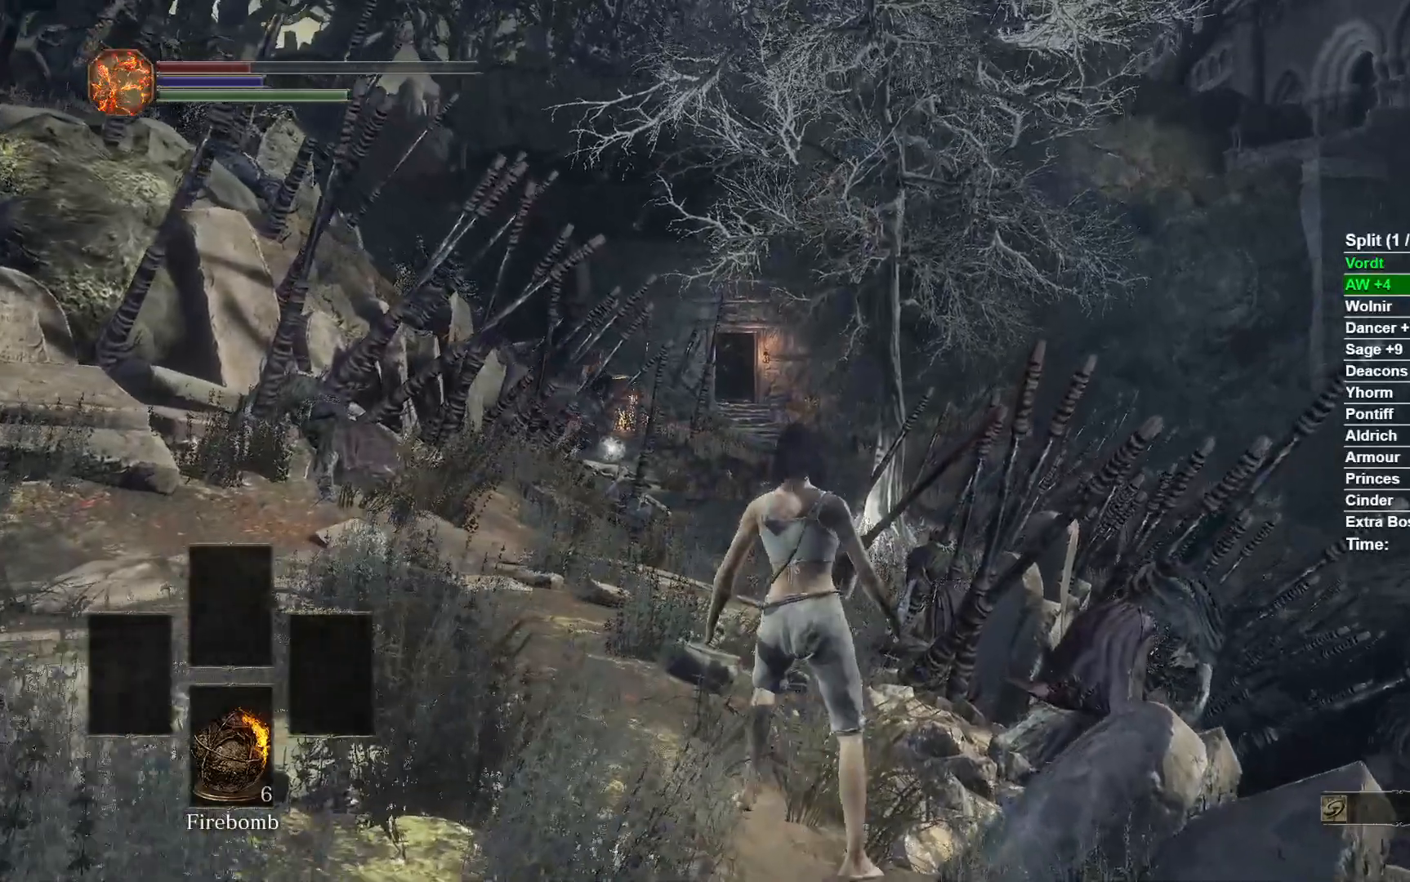
{"buttons": [], "left_stick": "up", "right_stick": "center", "events": [[67, "left_stick", "up"]]}
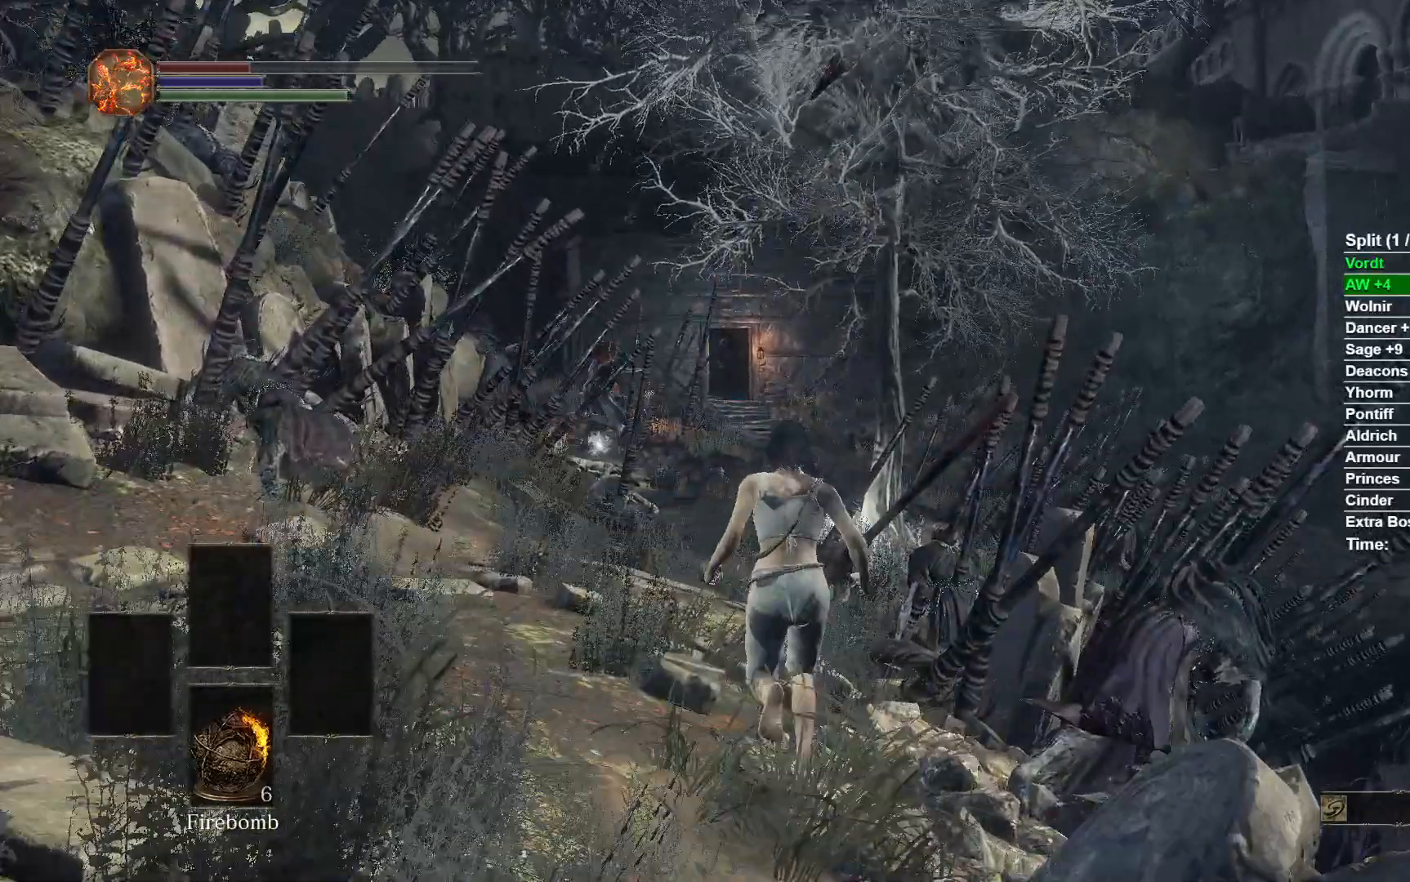
{"buttons": [], "left_stick": "down", "right_stick": "center", "events": [[167, "left_stick", "down-left"], [233, "left_stick", "down"]]}
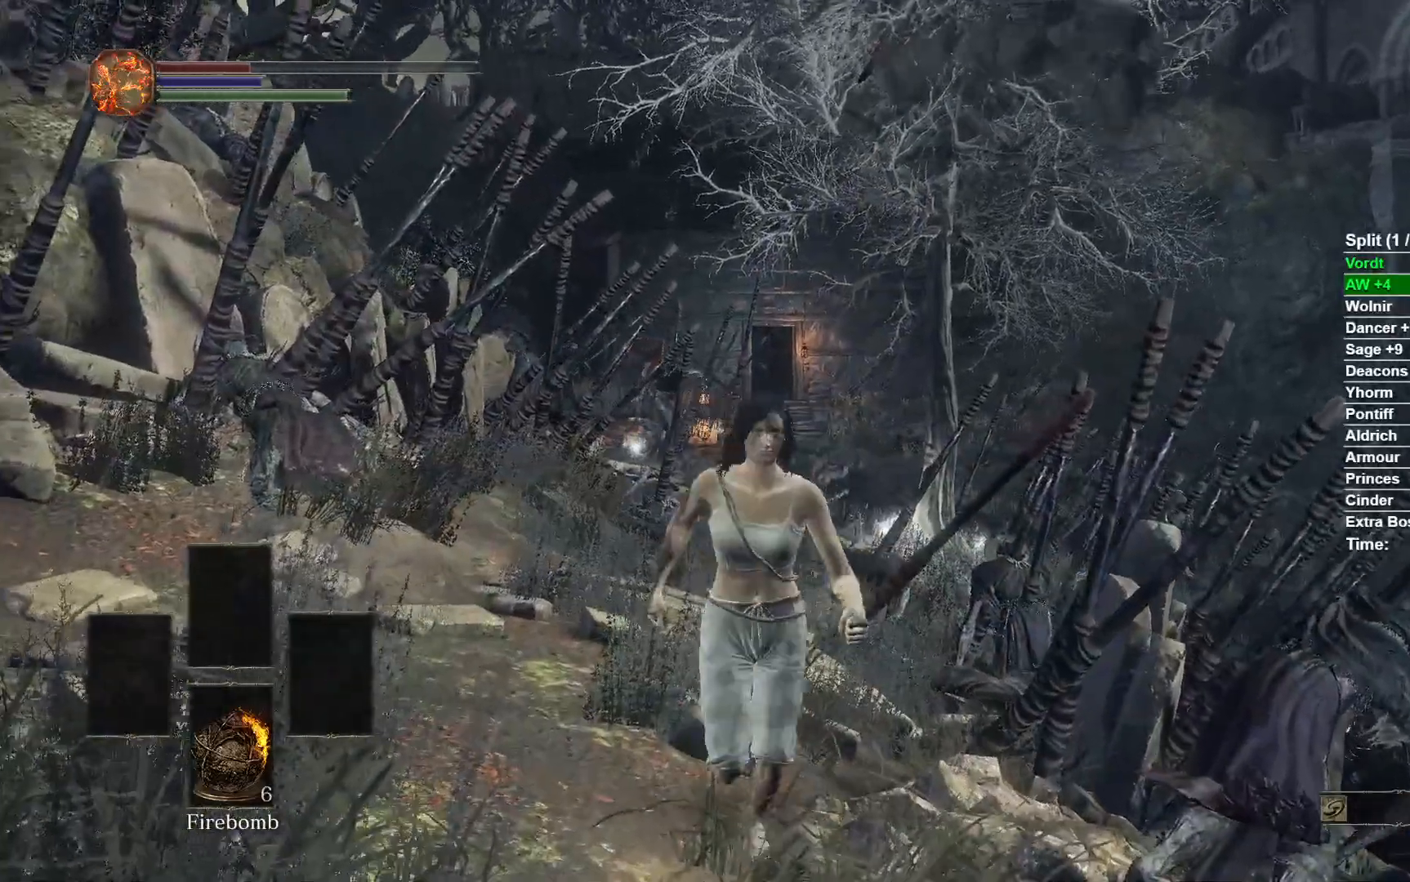
{"buttons": [], "left_stick": "center", "right_stick": "center", "events": [[50, "START", "down"], [83, "left_stick", "center"], [183, "START", "up"], [333, "DPAD_RIGHT", "down"], [467, "DPAD_RIGHT", "up"]]}
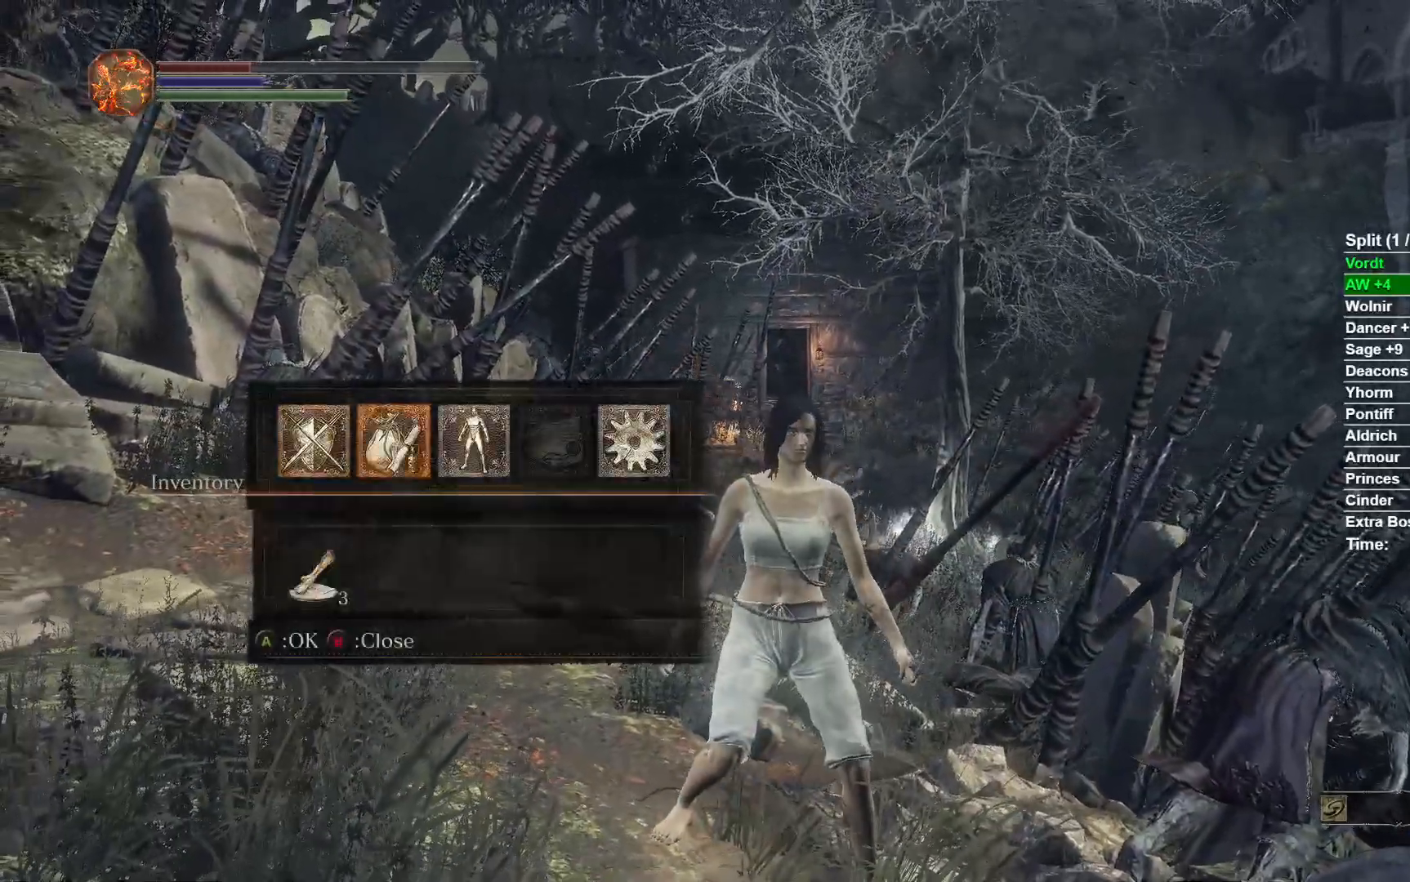
{"buttons": ["START"], "left_stick": "center", "right_stick": "center", "events": [[483, "START", "down"]]}
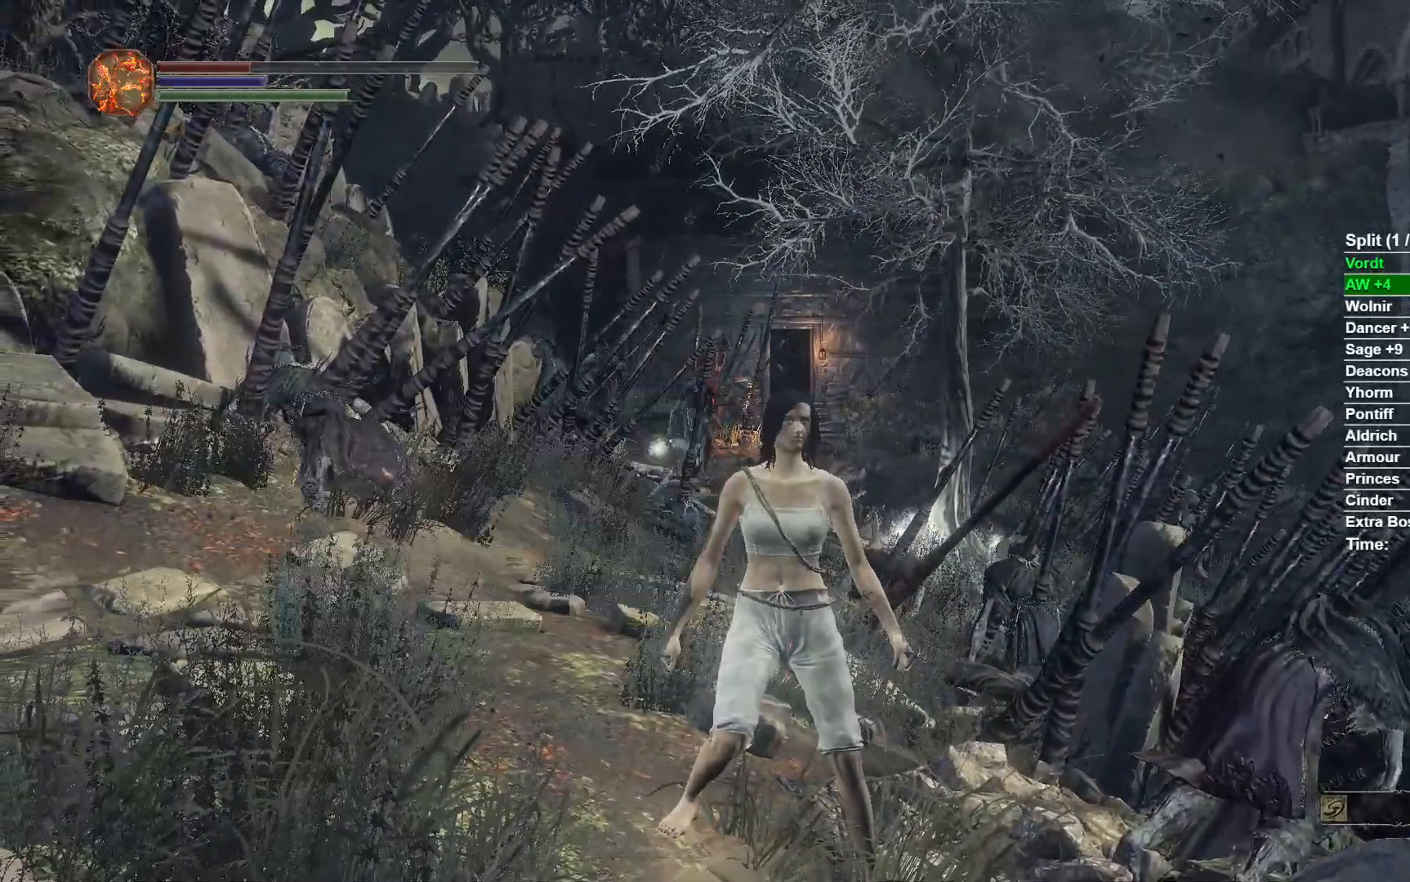
{"buttons": [], "left_stick": "center", "right_stick": "center", "events": [[167, "START", "up"]]}
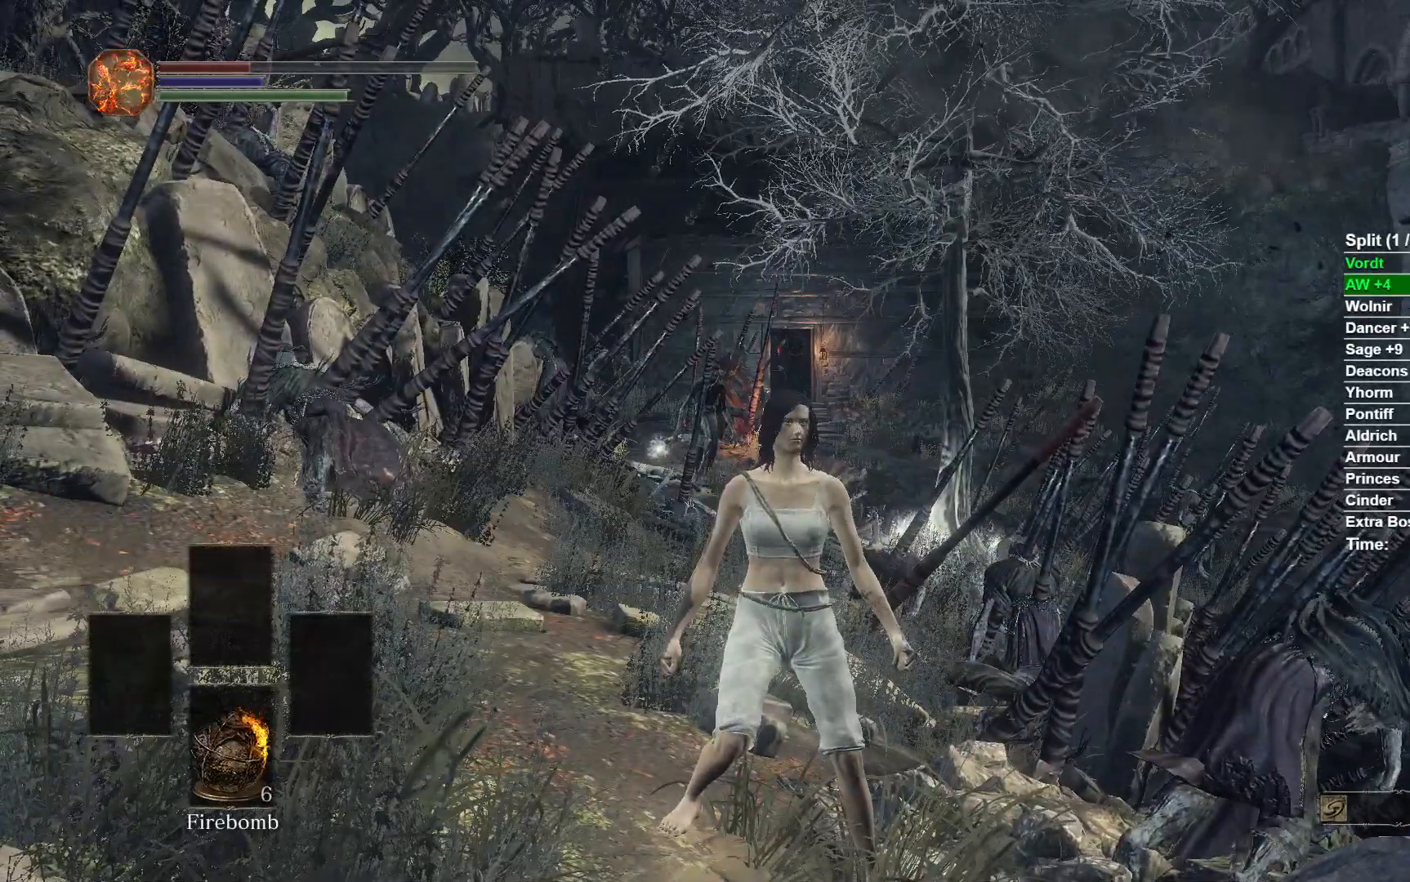
{"buttons": [], "left_stick": "center", "right_stick": "center", "events": []}
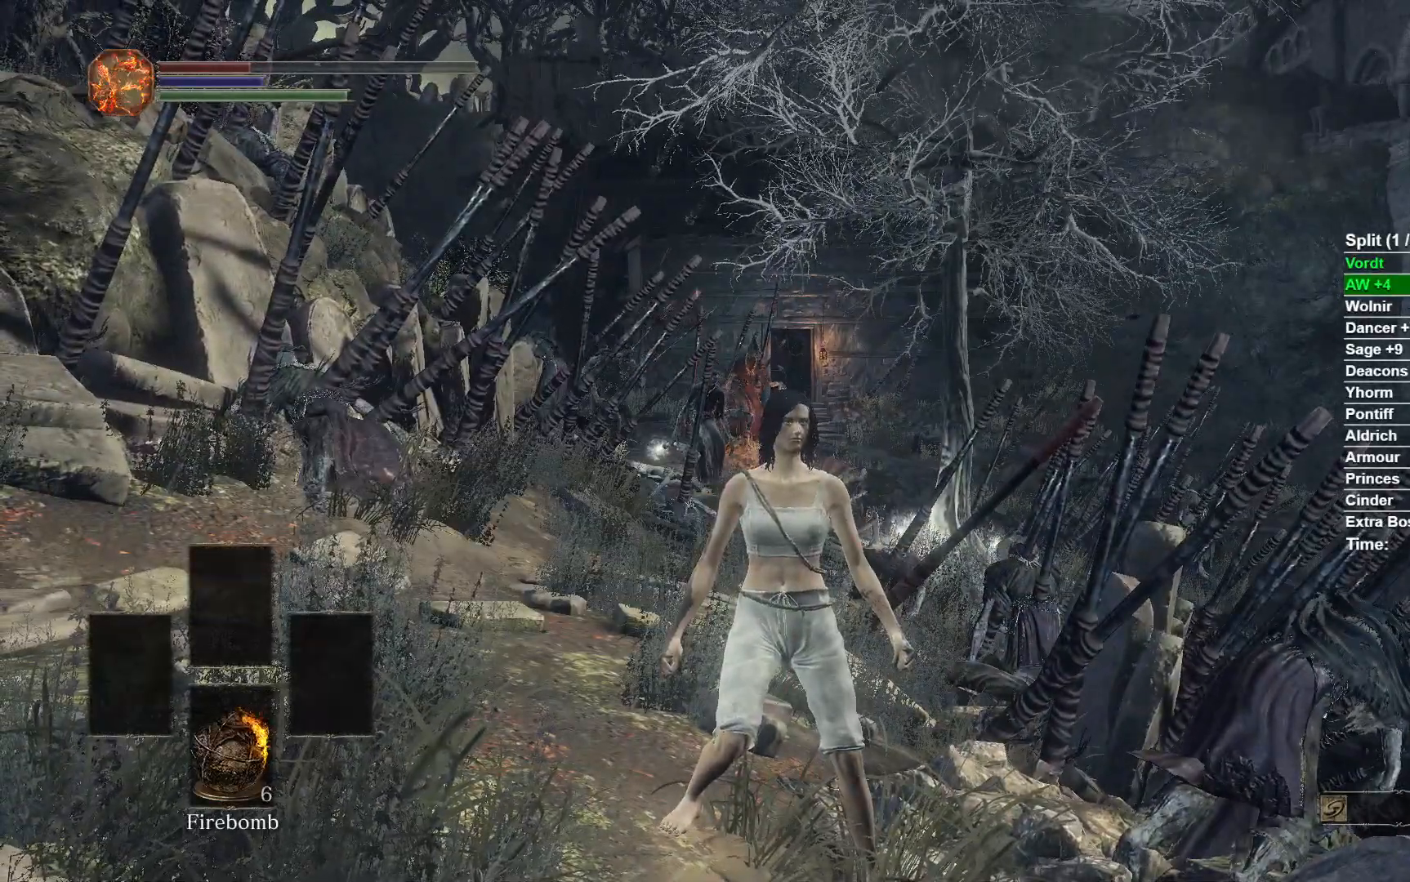
{"buttons": [], "left_stick": "down", "right_stick": "center", "events": [[183, "left_stick", "down"]]}
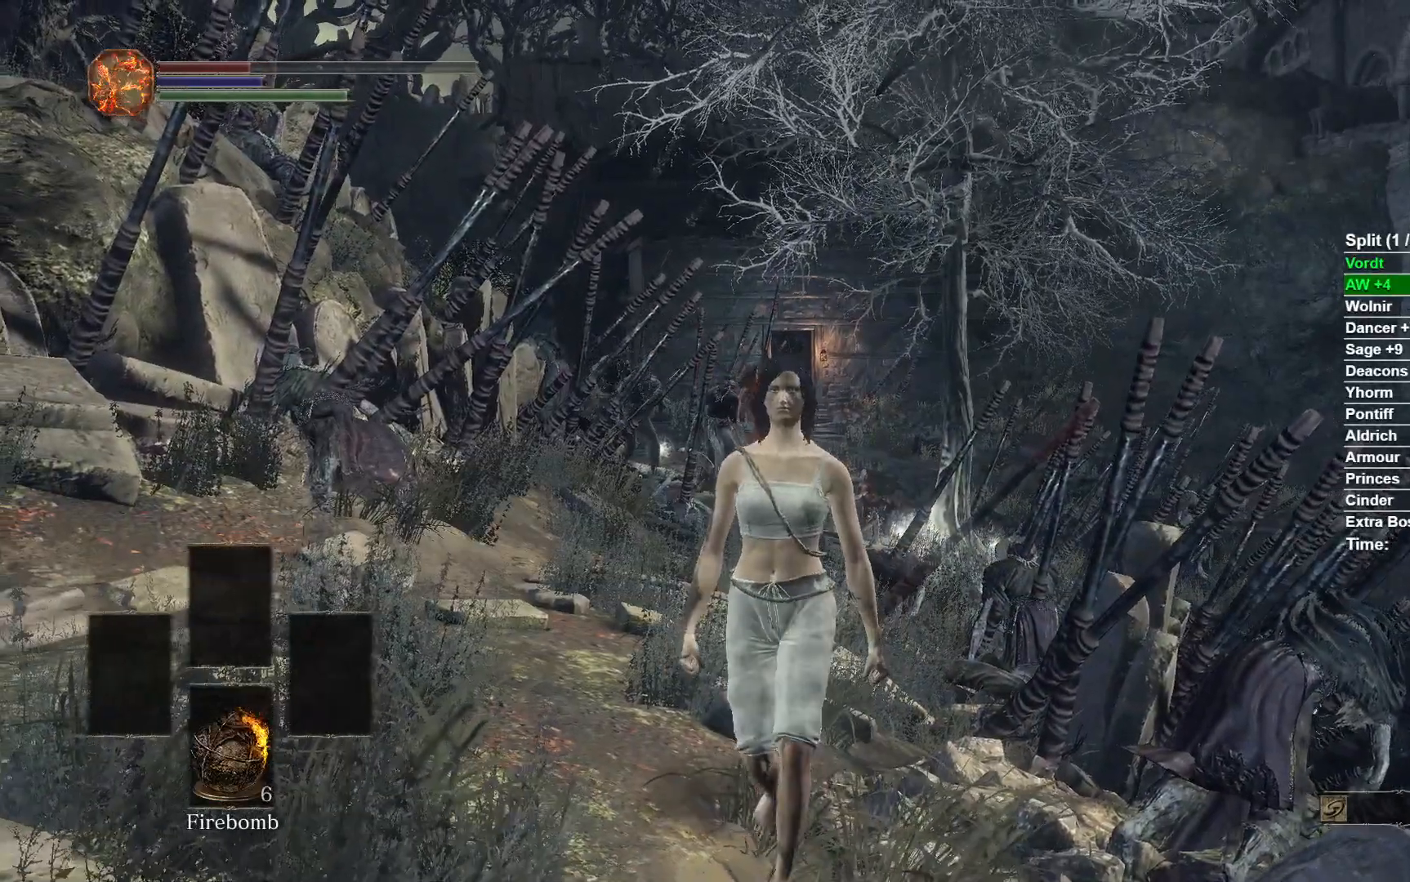
{"buttons": [], "left_stick": "down", "right_stick": "center", "events": []}
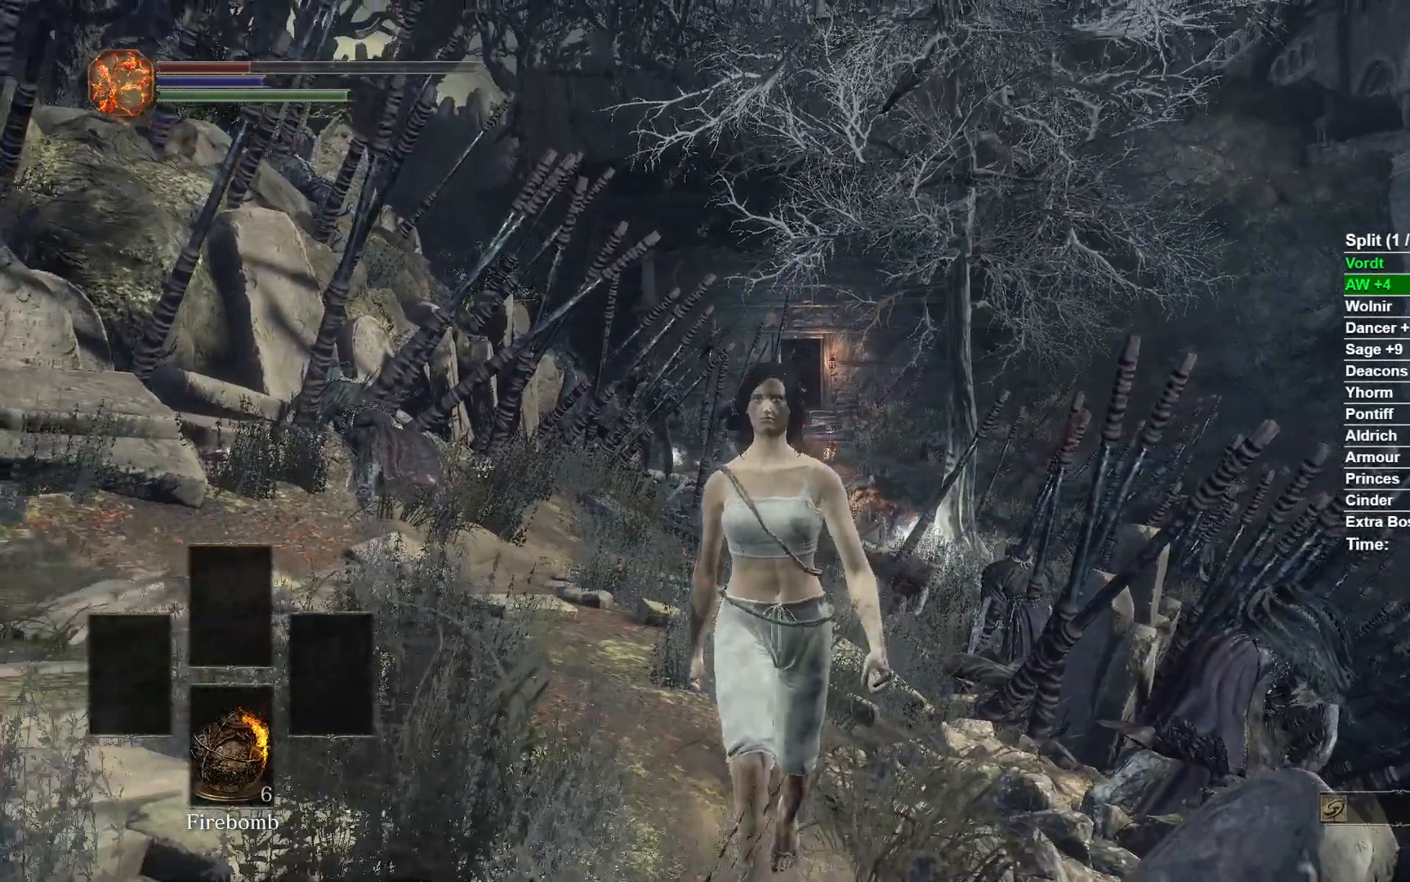
{"buttons": [], "left_stick": "down", "right_stick": "center", "events": []}
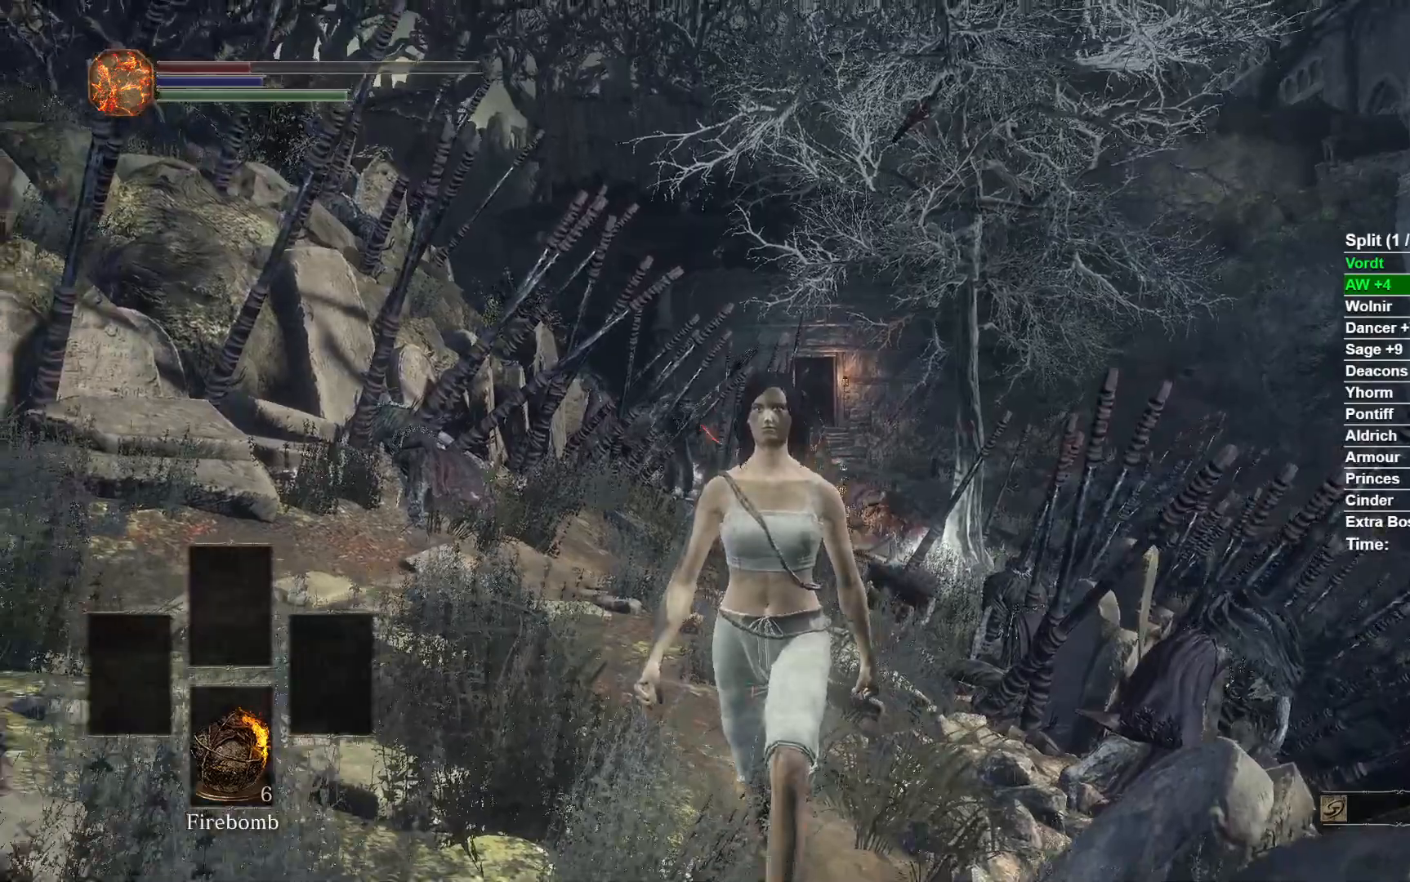
{"buttons": [], "left_stick": "center", "right_stick": "center", "events": [[317, "left_stick", "center"]]}
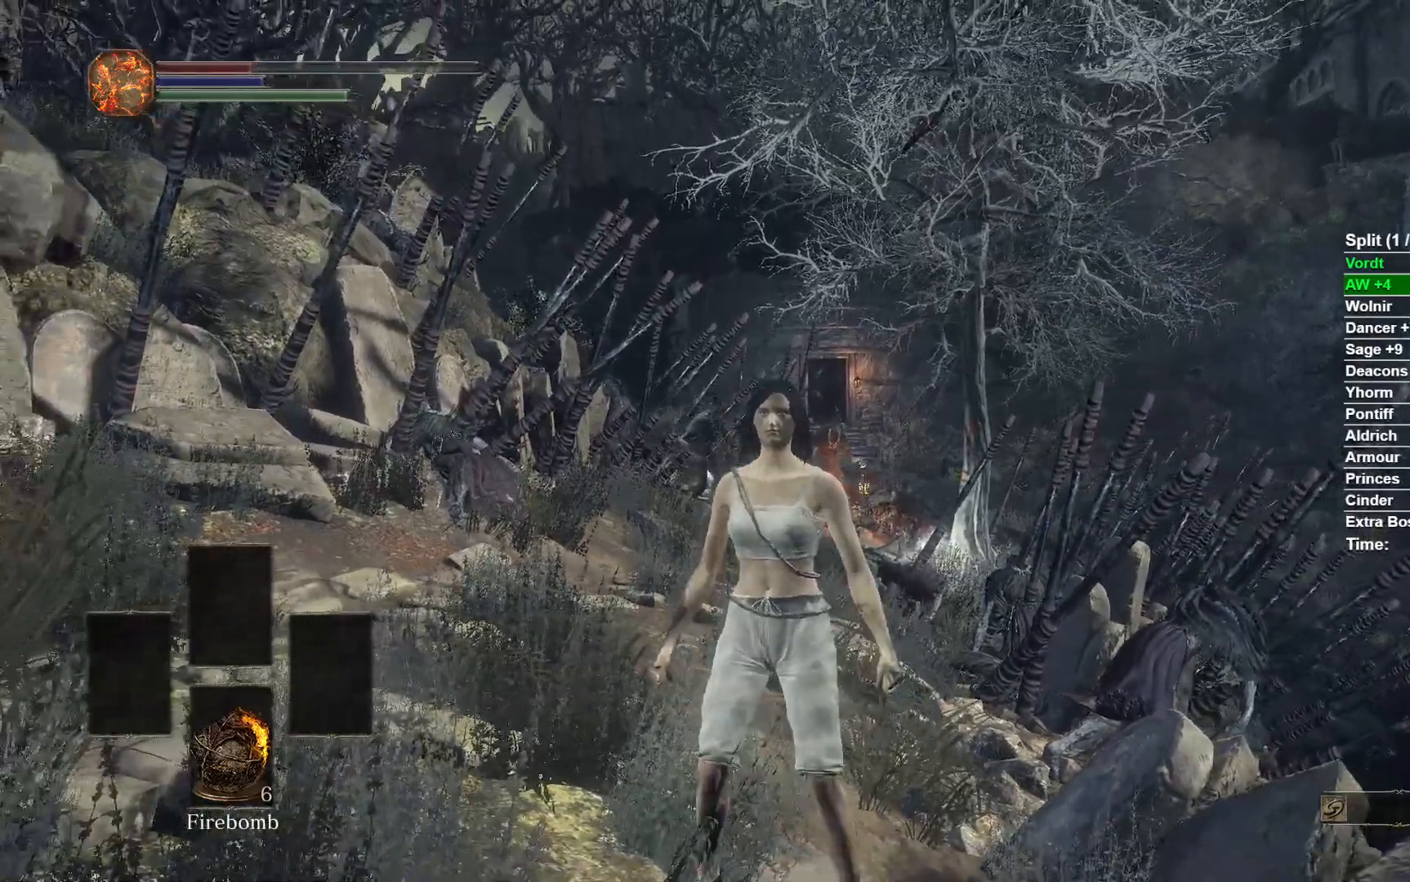
{"buttons": [], "left_stick": "up", "right_stick": "center", "events": [[433, "left_stick", "up"]]}
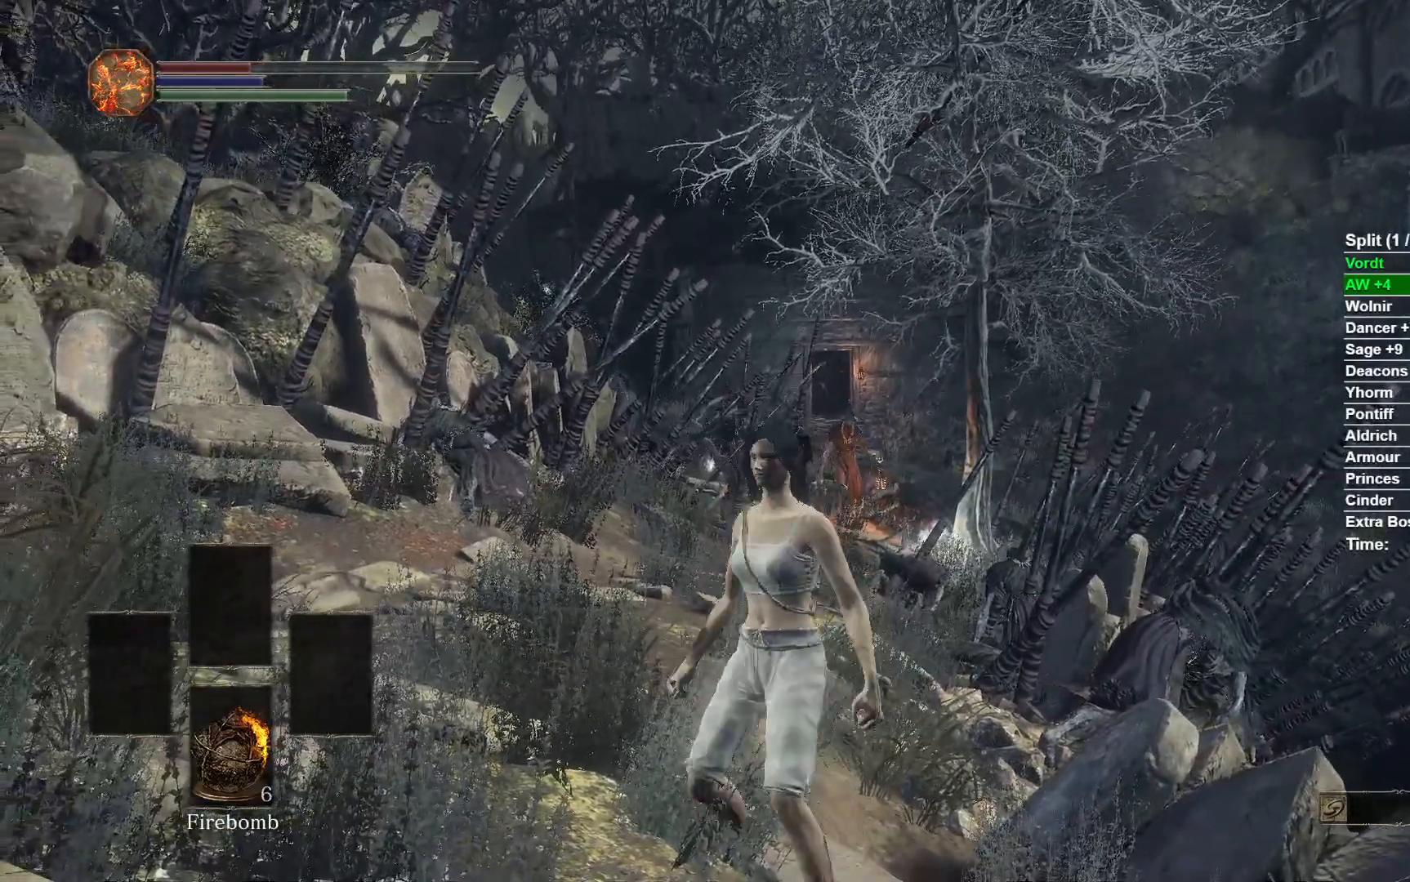
{"buttons": ["B"], "left_stick": "up", "right_stick": "center", "events": [[267, "B", "down"]]}
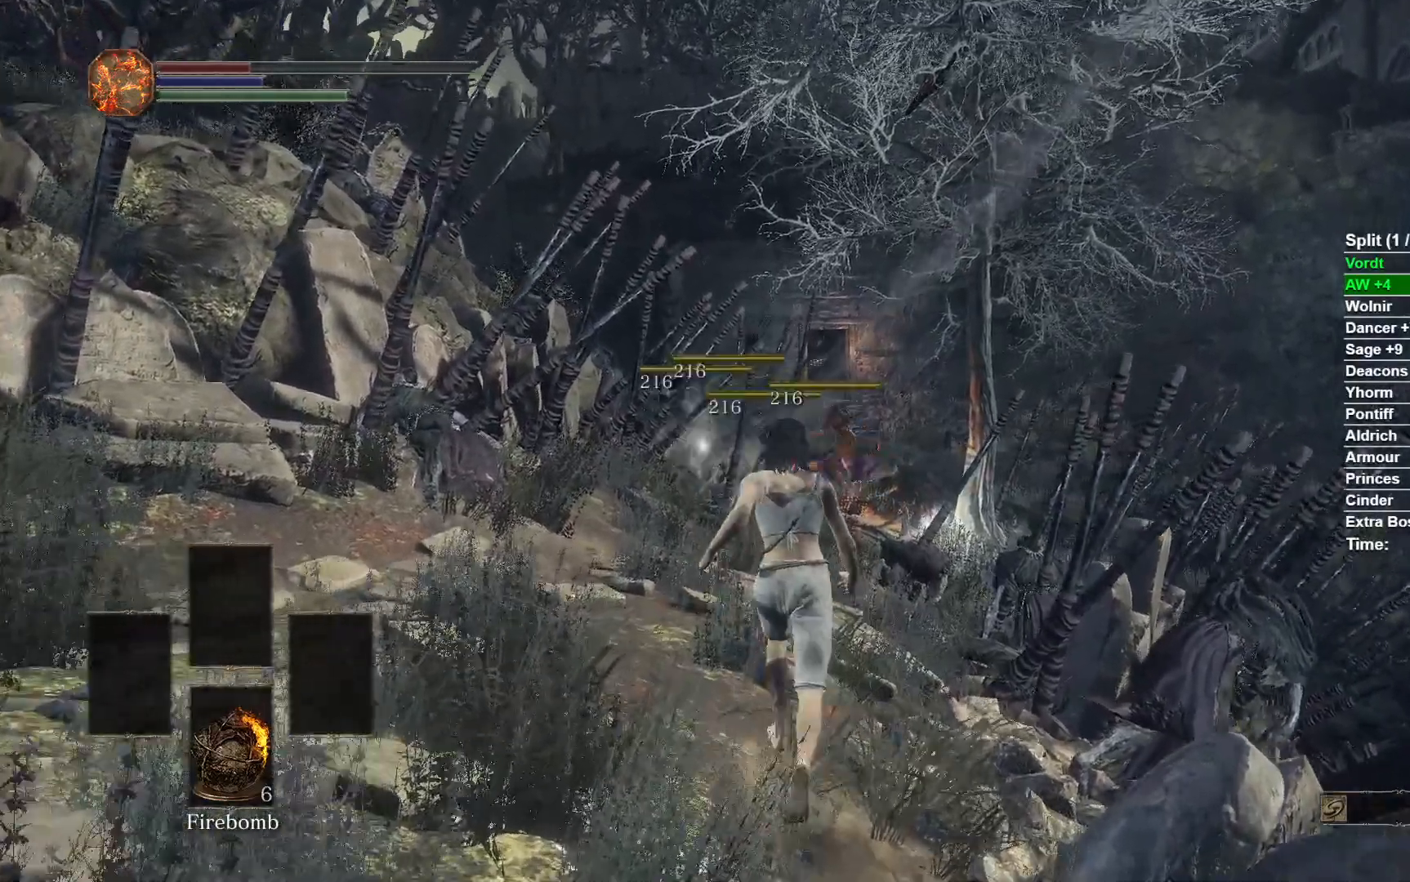
{"buttons": ["B"], "left_stick": "up", "right_stick": "center", "events": []}
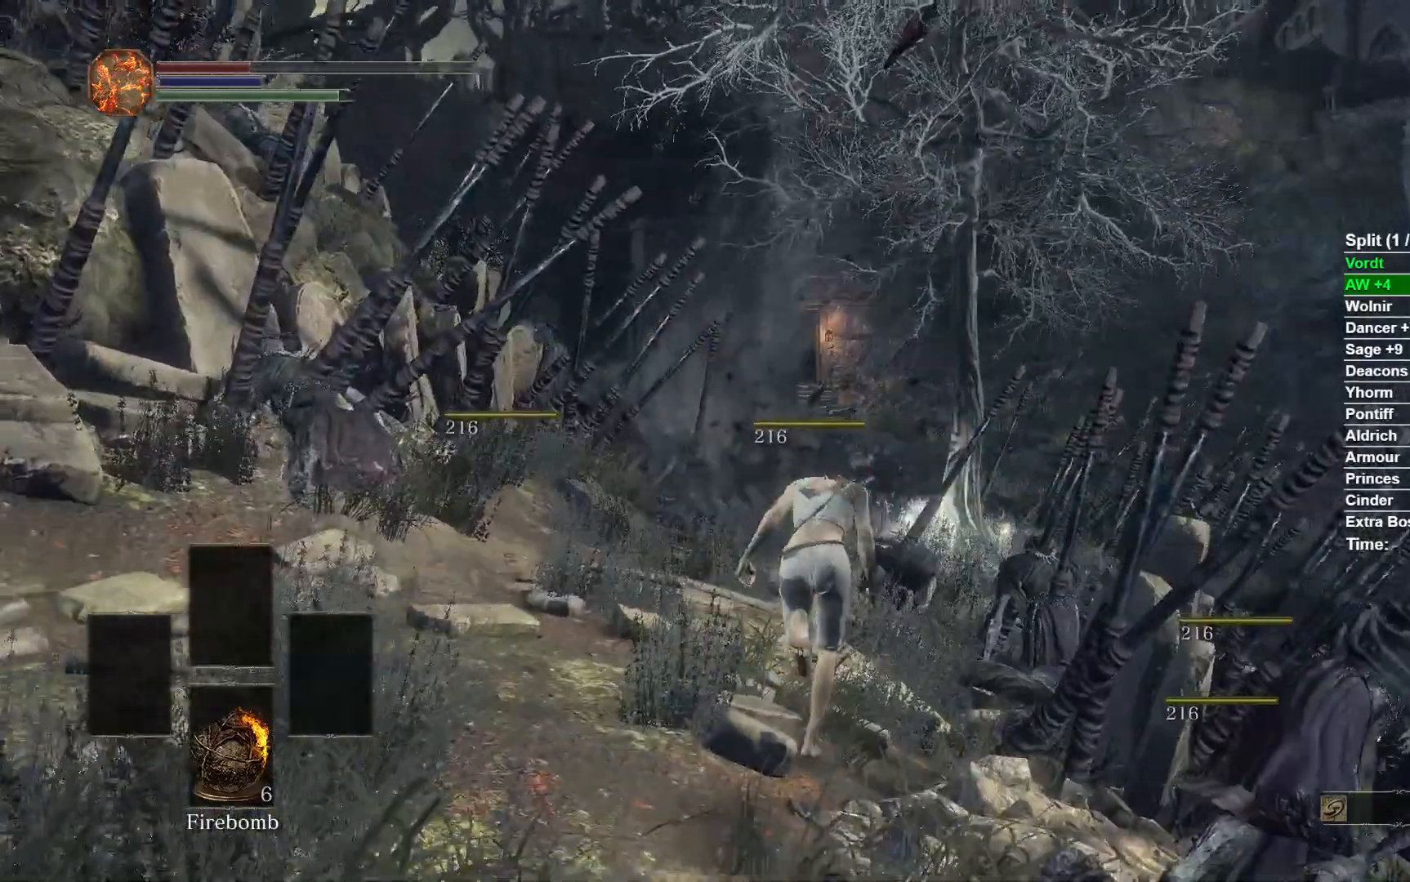
{"buttons": ["B"], "left_stick": "up", "right_stick": "down", "events": [[400, "right_stick", "down"]]}
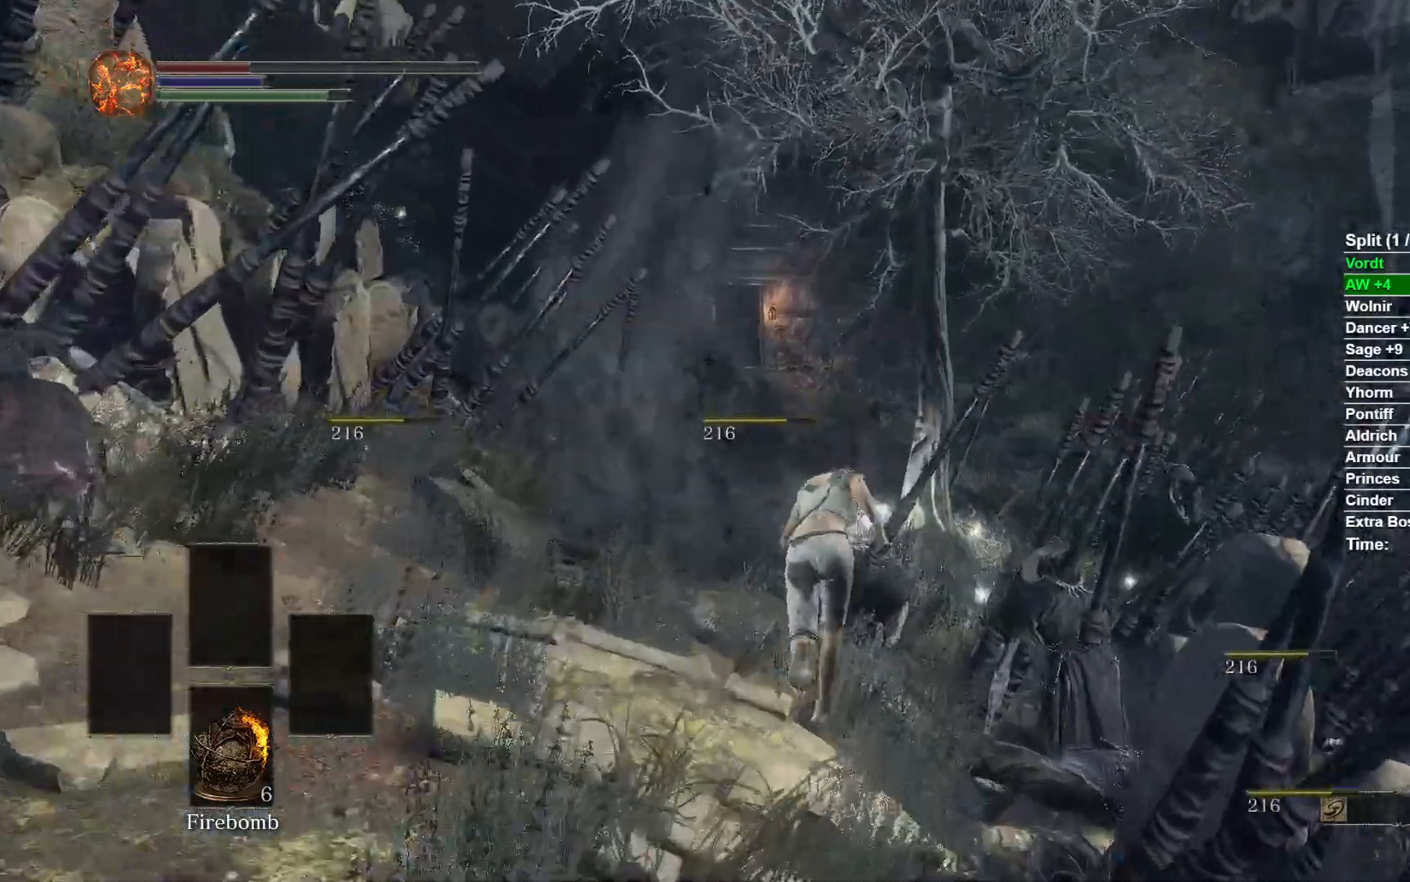
{"buttons": ["B"], "left_stick": "up", "right_stick": "down", "events": []}
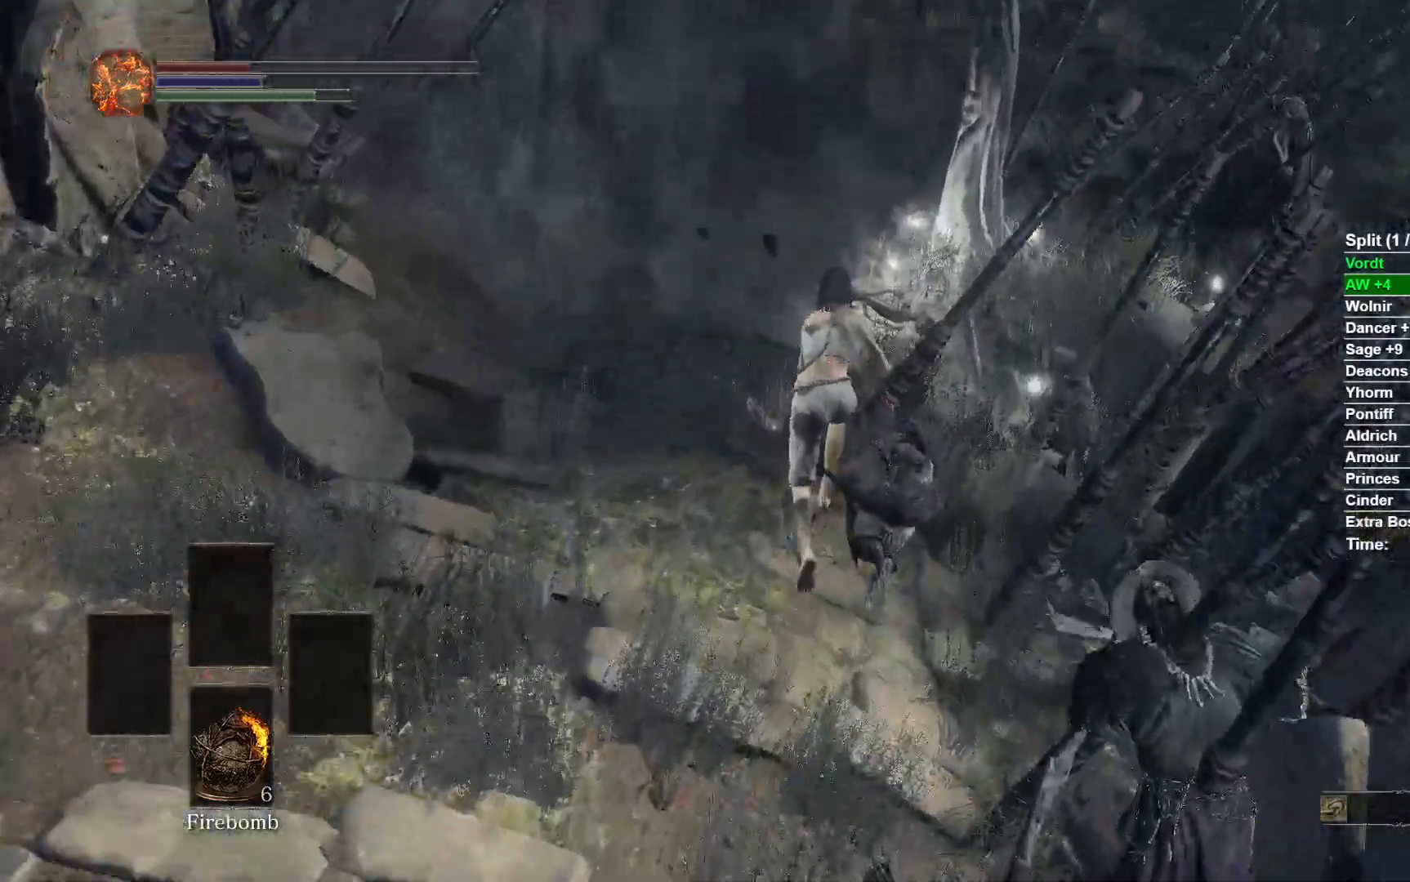
{"buttons": ["B"], "left_stick": "up", "right_stick": "center", "events": [[417, "right_stick", "center"]]}
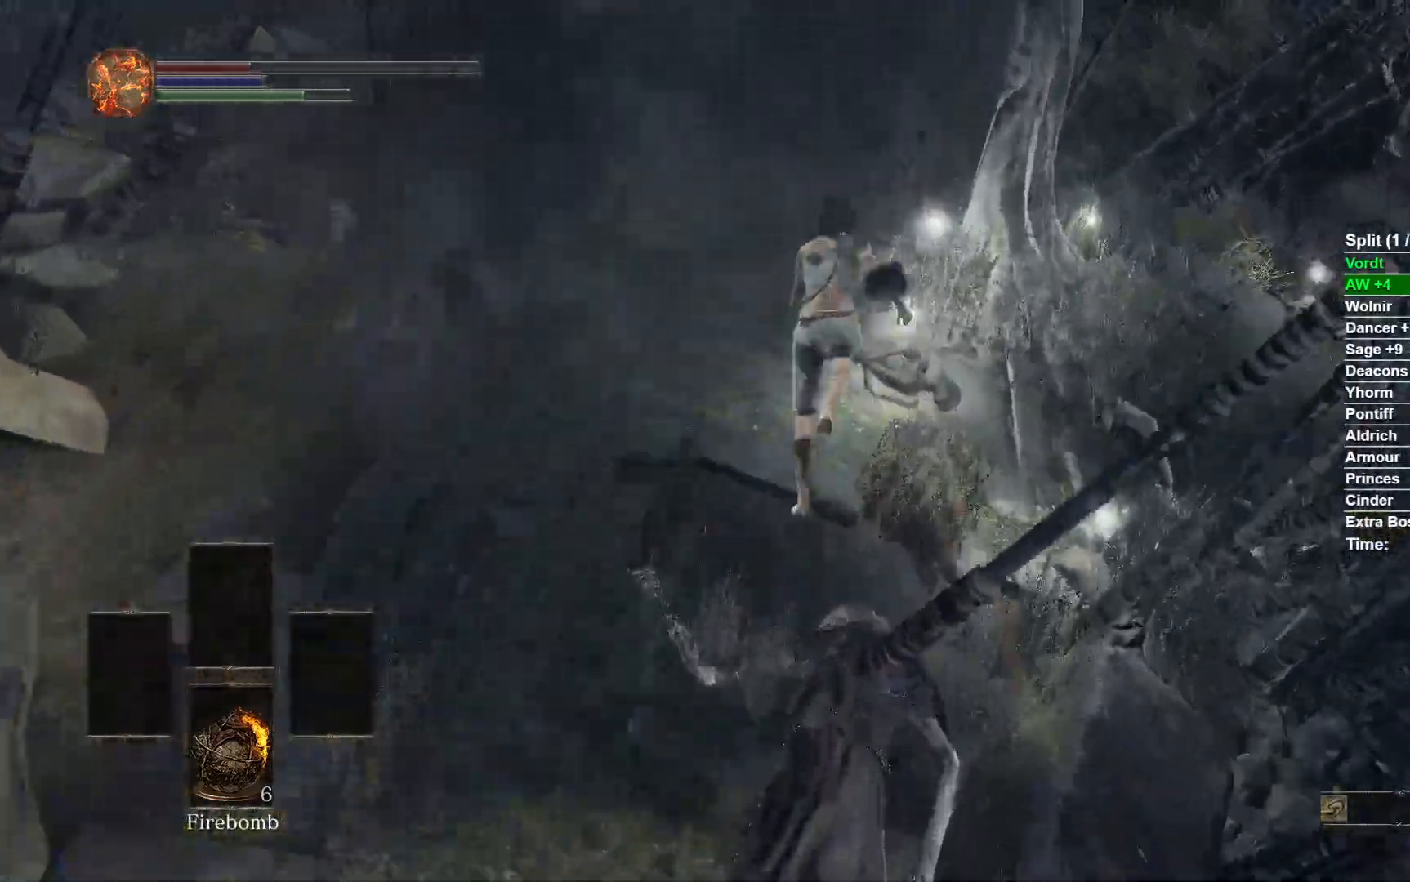
{"buttons": ["B"], "left_stick": "up", "right_stick": "center", "events": [[333, "A", "down"], [450, "A", "up"]]}
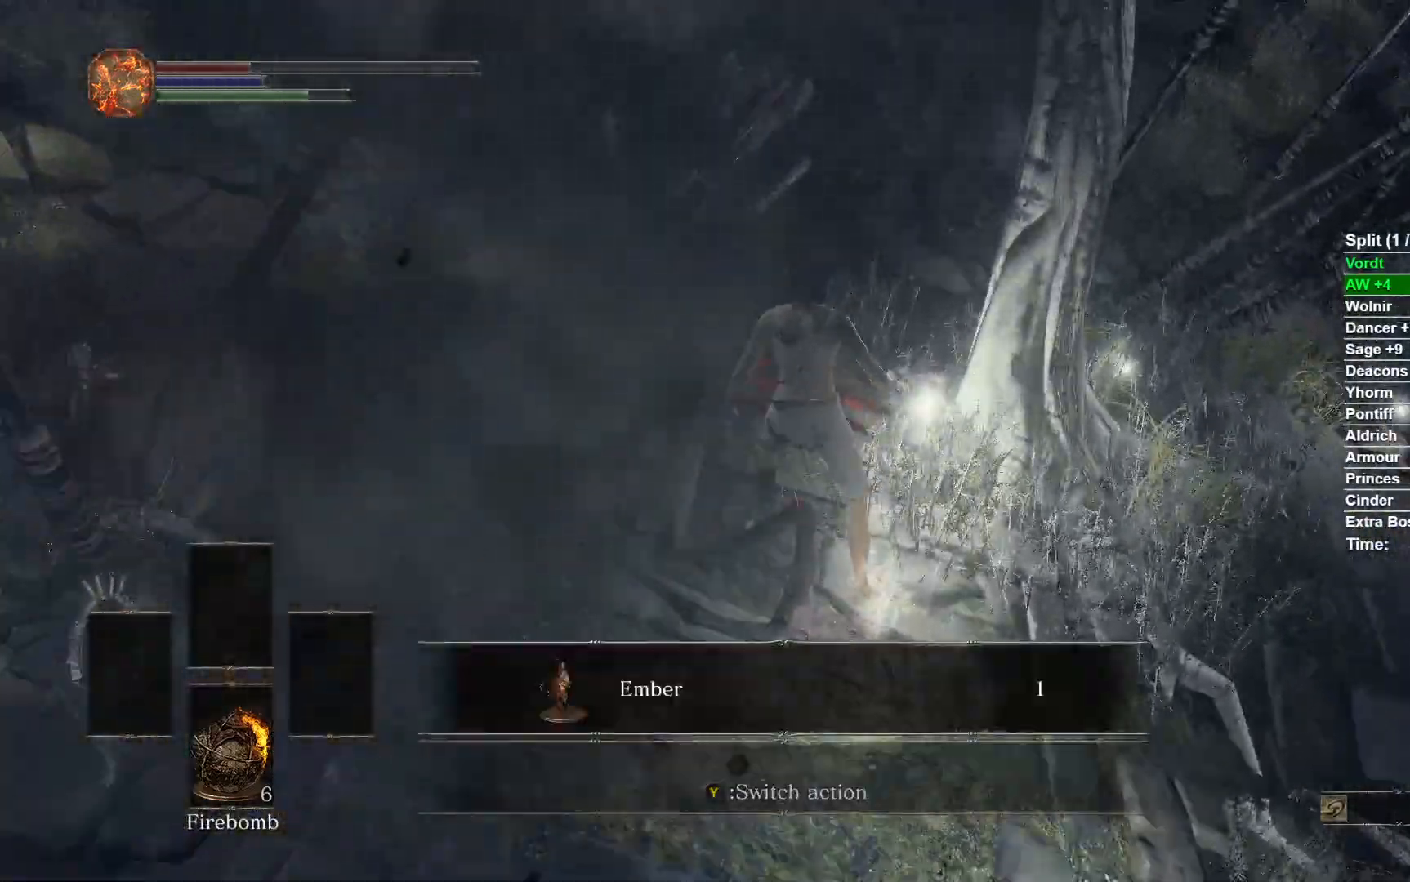
{"buttons": ["B"], "left_stick": "up", "right_stick": "center", "events": []}
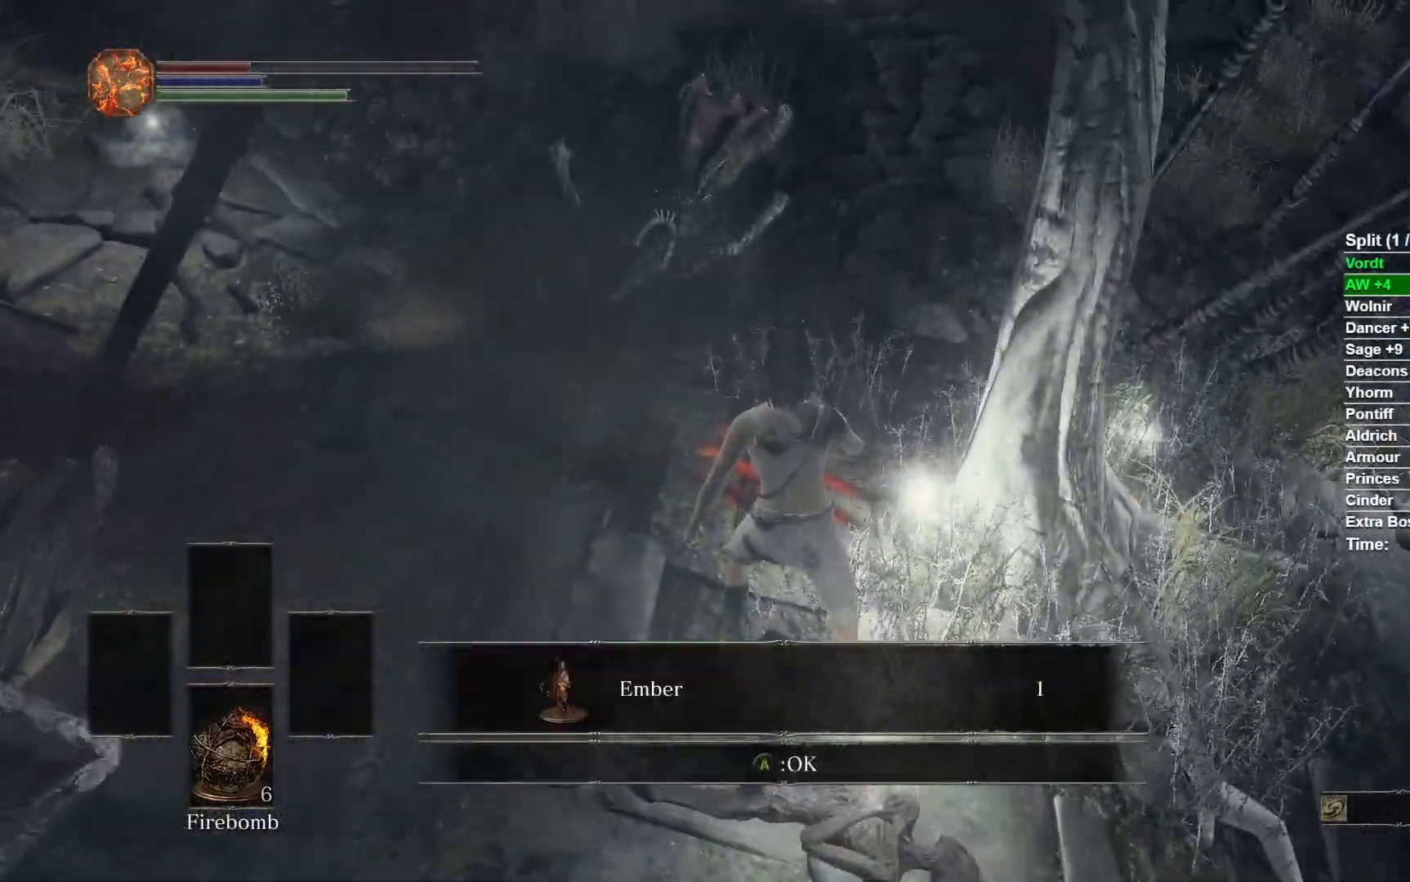
{"buttons": ["B"], "left_stick": "up-left", "right_stick": "left", "events": [[267, "left_stick", "up-left"], [283, "A", "down"], [333, "A", "up"], [367, "right_stick", "left"]]}
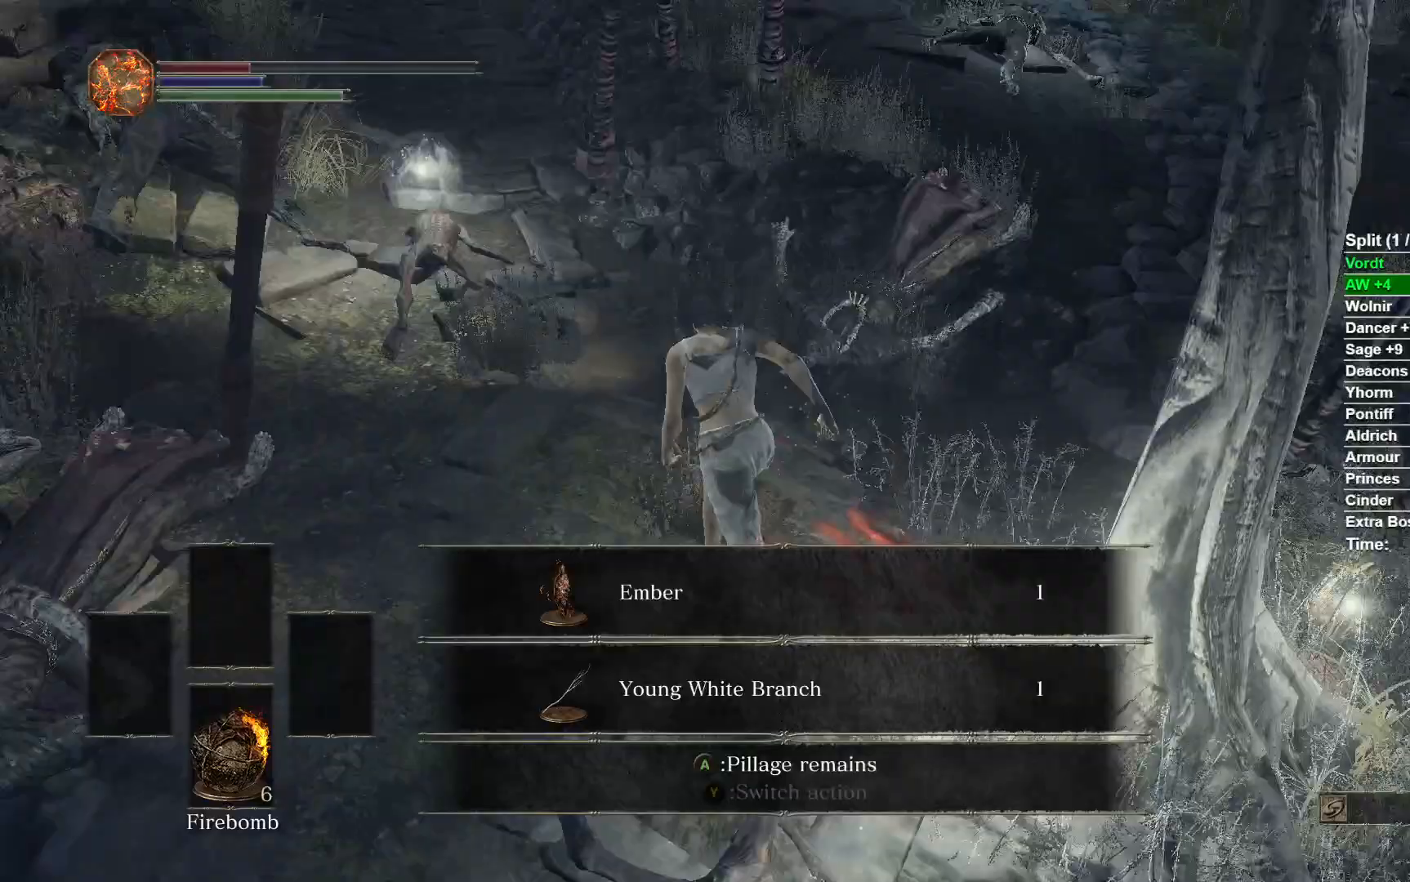
{"buttons": ["B"], "left_stick": "up", "right_stick": "center", "events": [[150, "right_stick", "center"], [183, "left_stick", "up"]]}
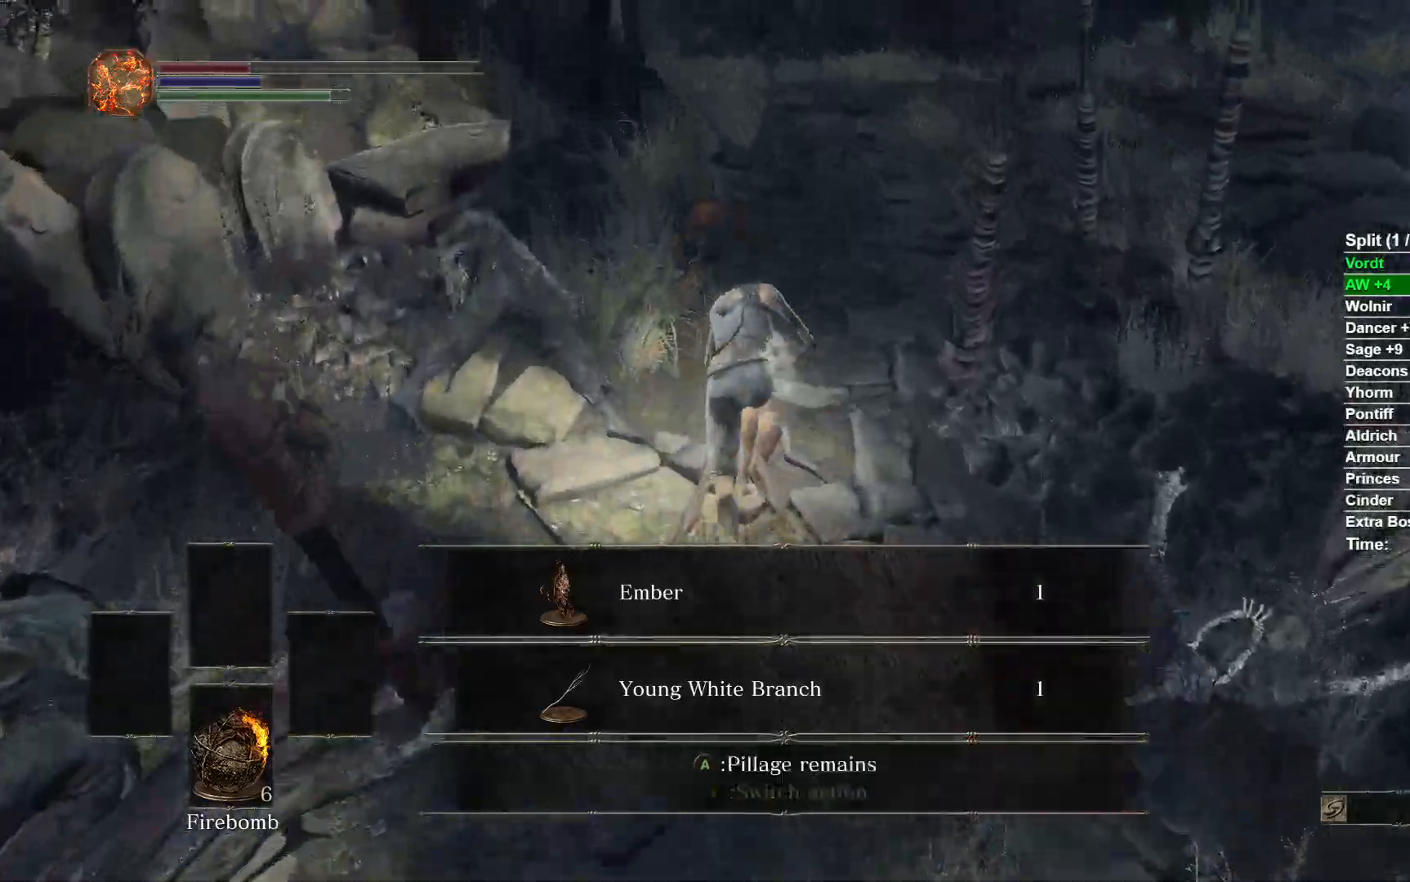
{"buttons": ["B"], "left_stick": "up", "right_stick": "left", "events": [[367, "right_stick", "left"]]}
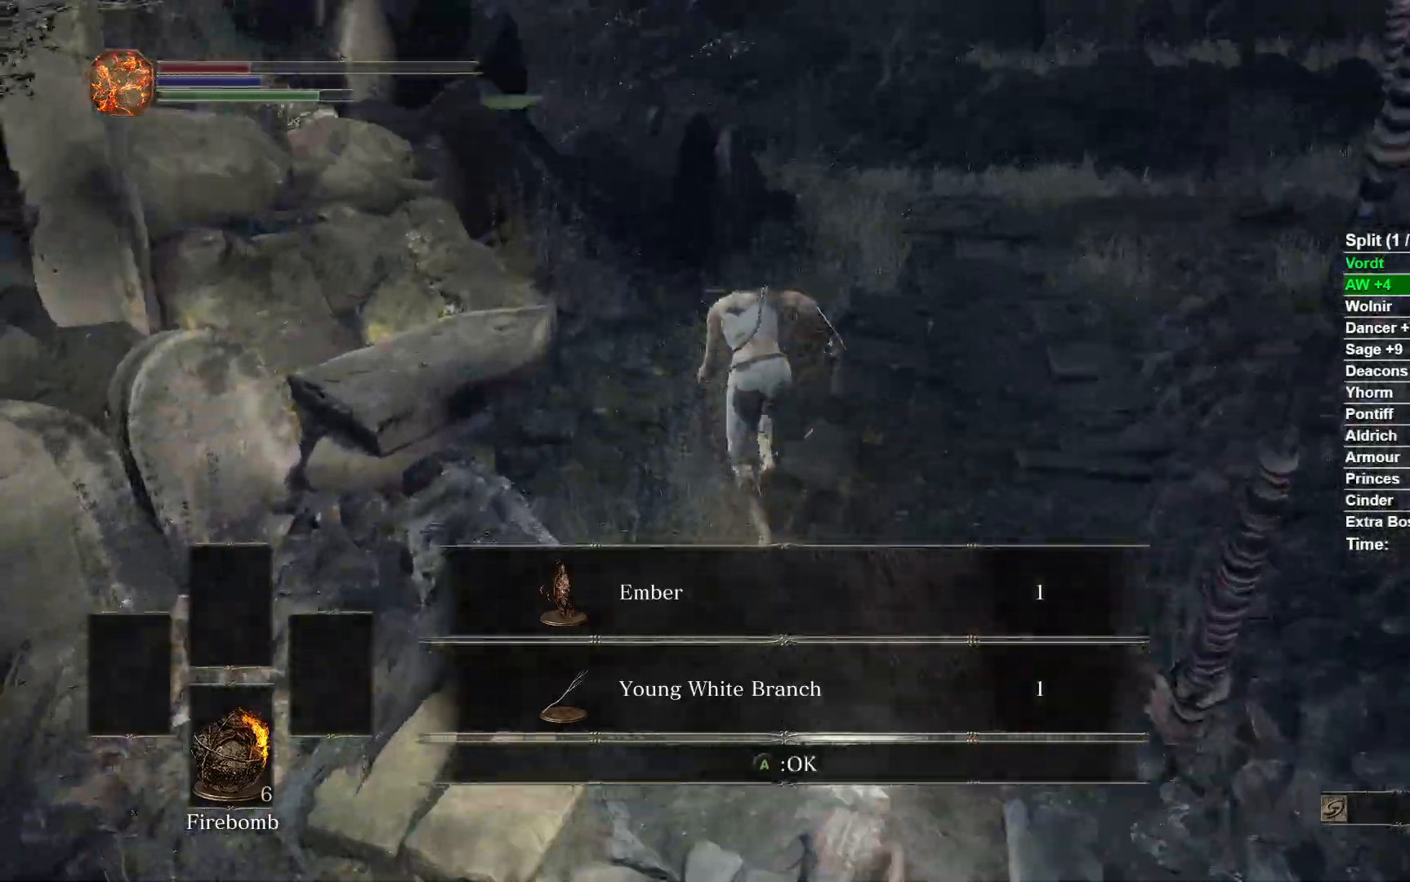
{"buttons": ["B"], "left_stick": "up", "right_stick": "left", "events": []}
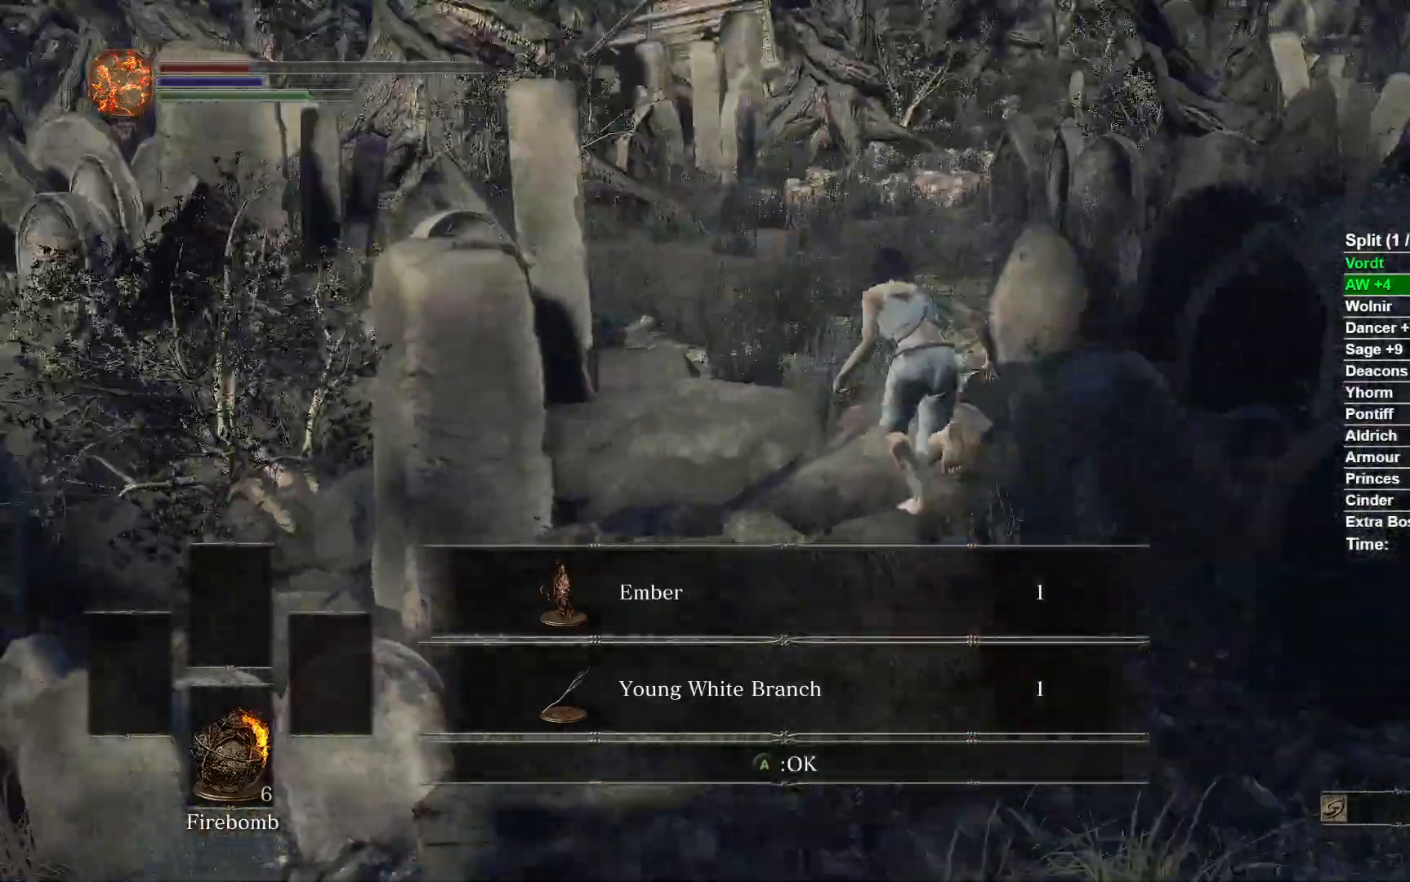
{"buttons": ["B"], "left_stick": "up", "right_stick": "center"}
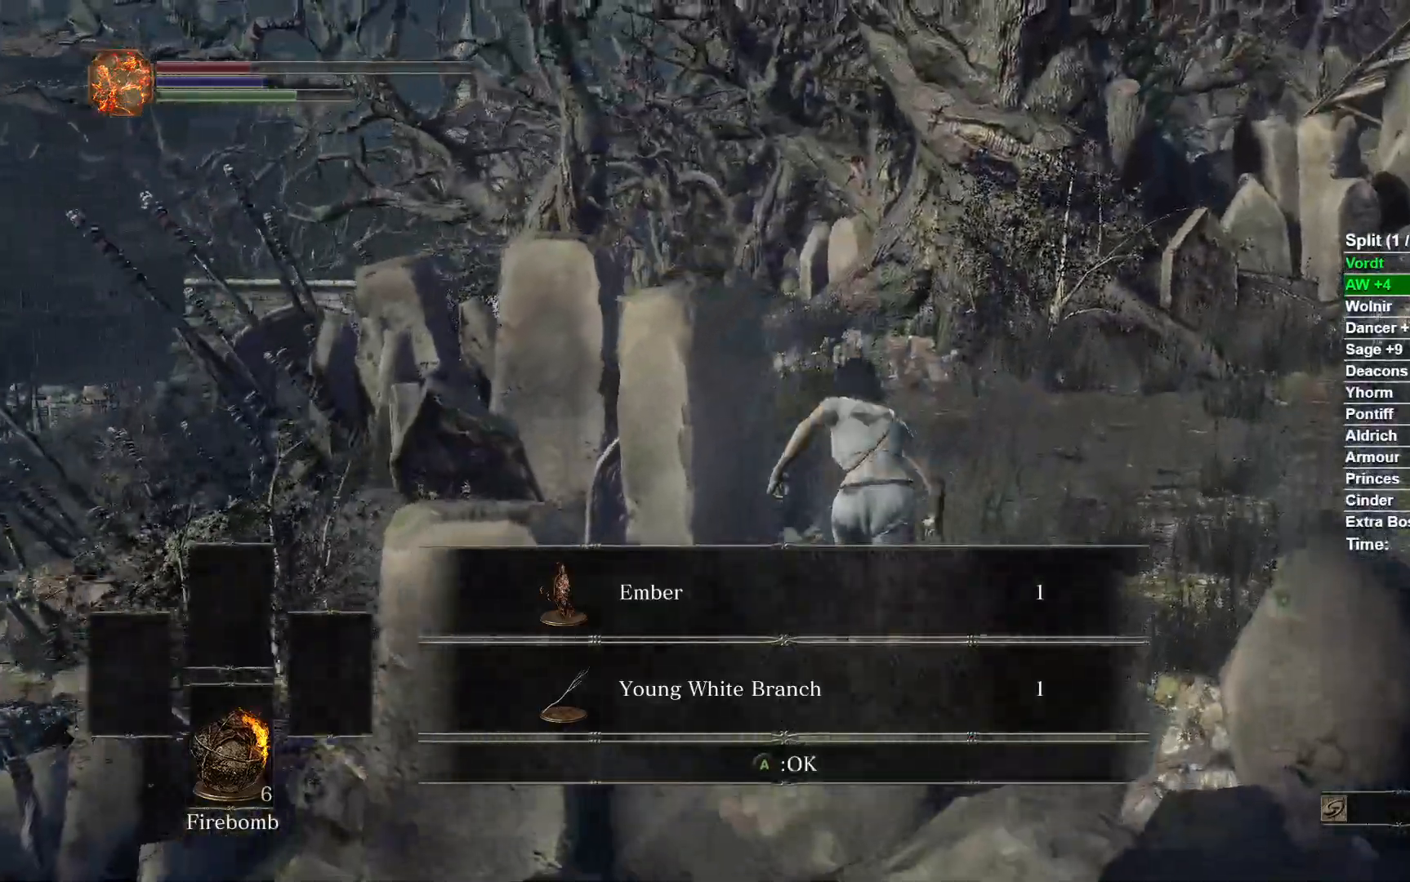
{"buttons": ["B"], "left_stick": "up", "right_stick": "center", "events": []}
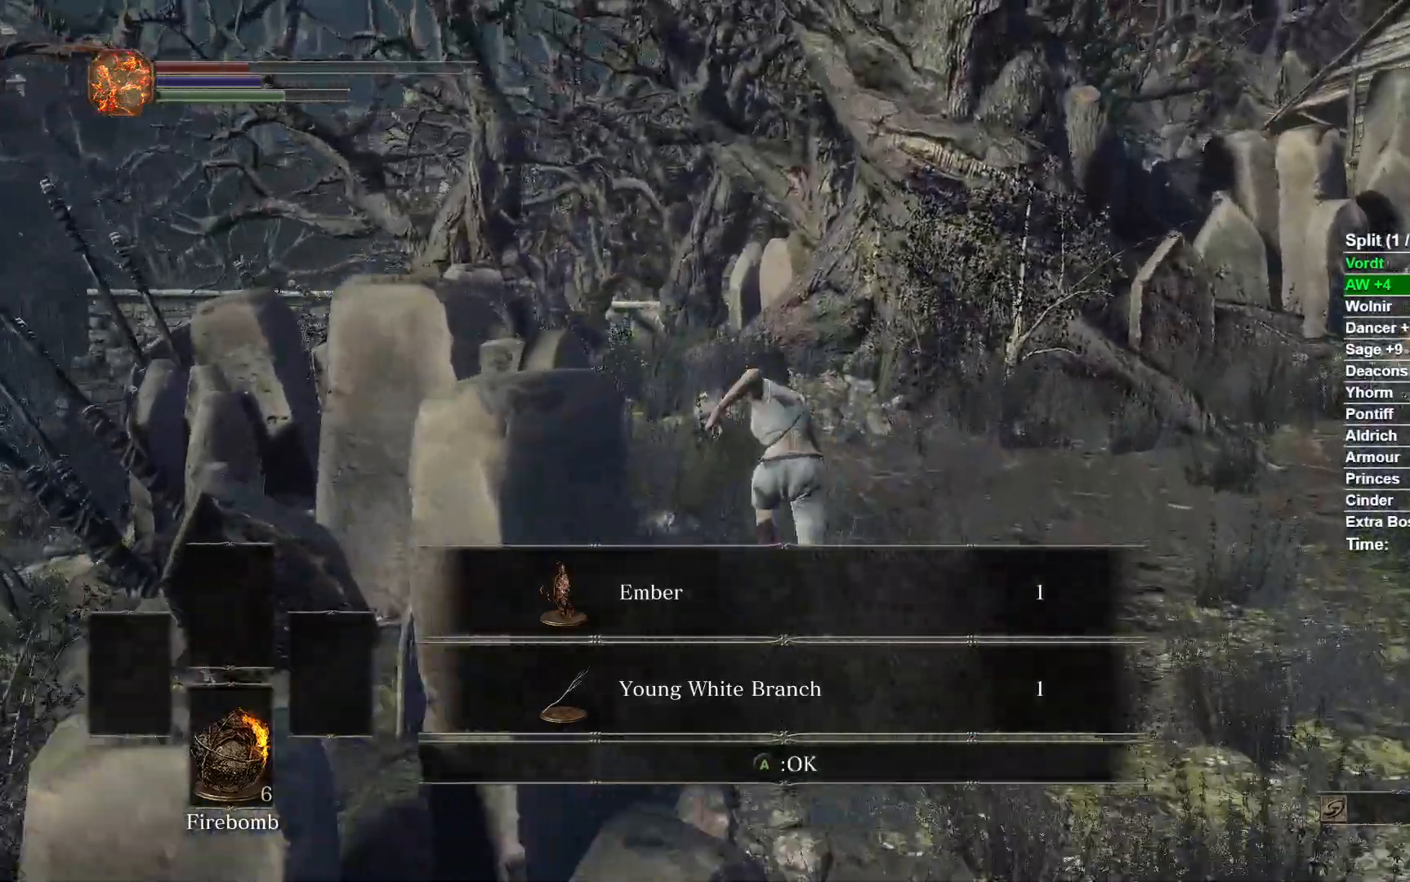
{"buttons": ["B"], "left_stick": "up", "right_stick": "center", "events": [[317, "A", "down"], [467, "A", "up"]]}
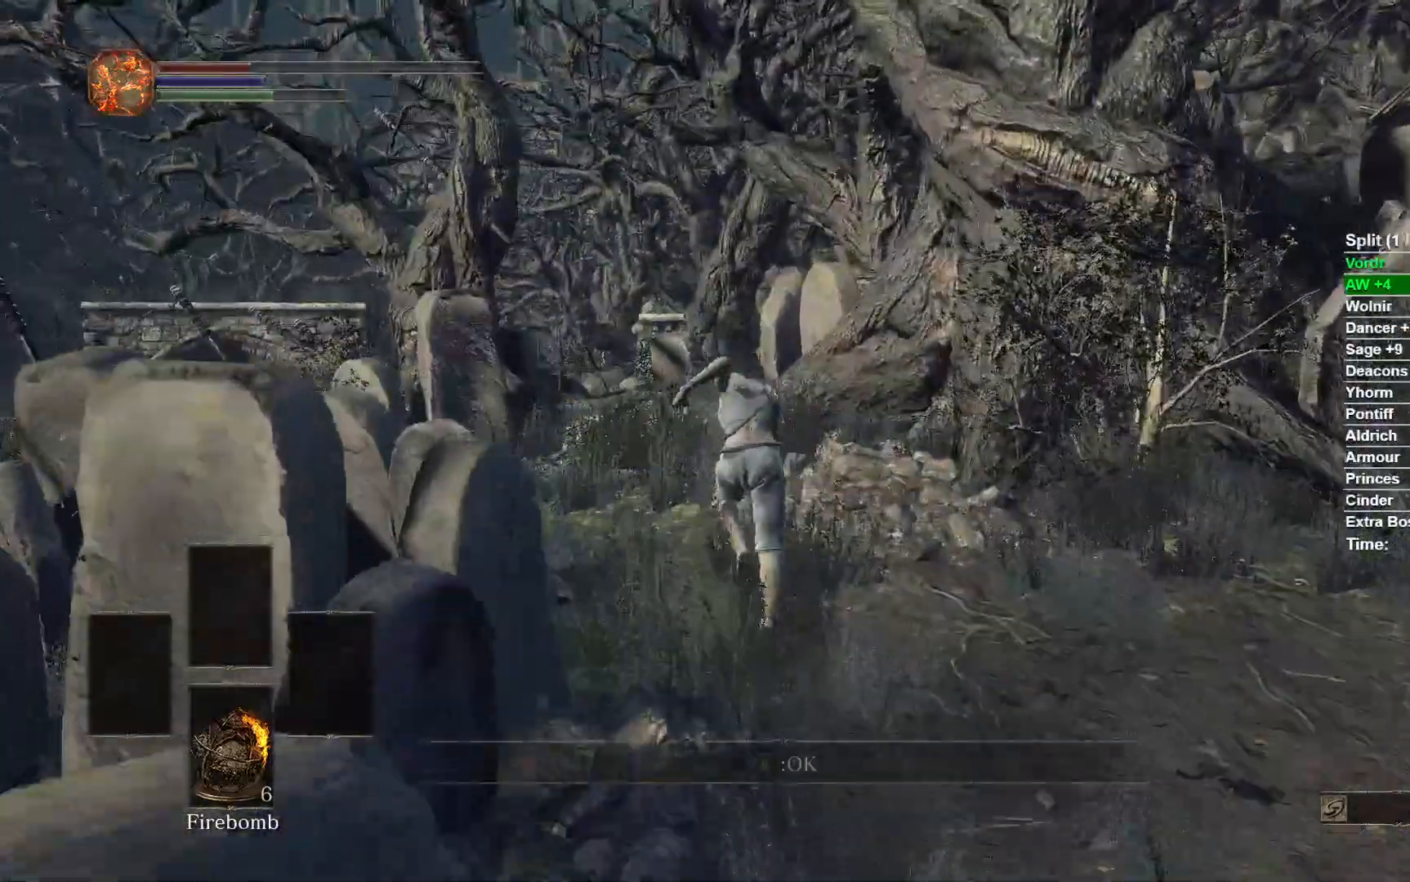
{"buttons": ["B"], "left_stick": "up", "right_stick": "center", "events": []}
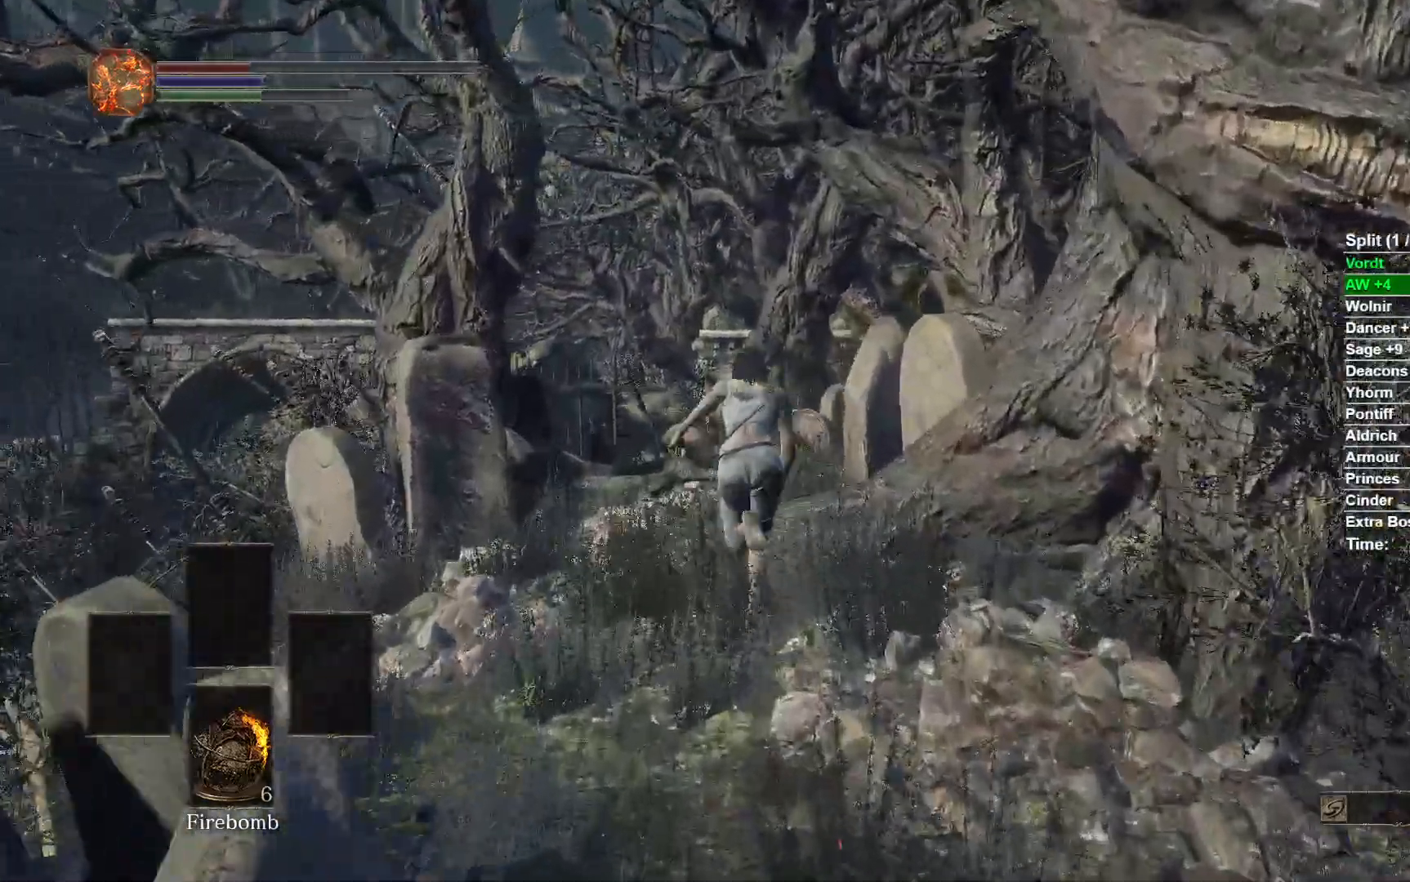
{"buttons": ["B"], "left_stick": "up", "right_stick": "center", "events": [[133, "right_stick", "down-right"], [417, "right_stick", "center"]]}